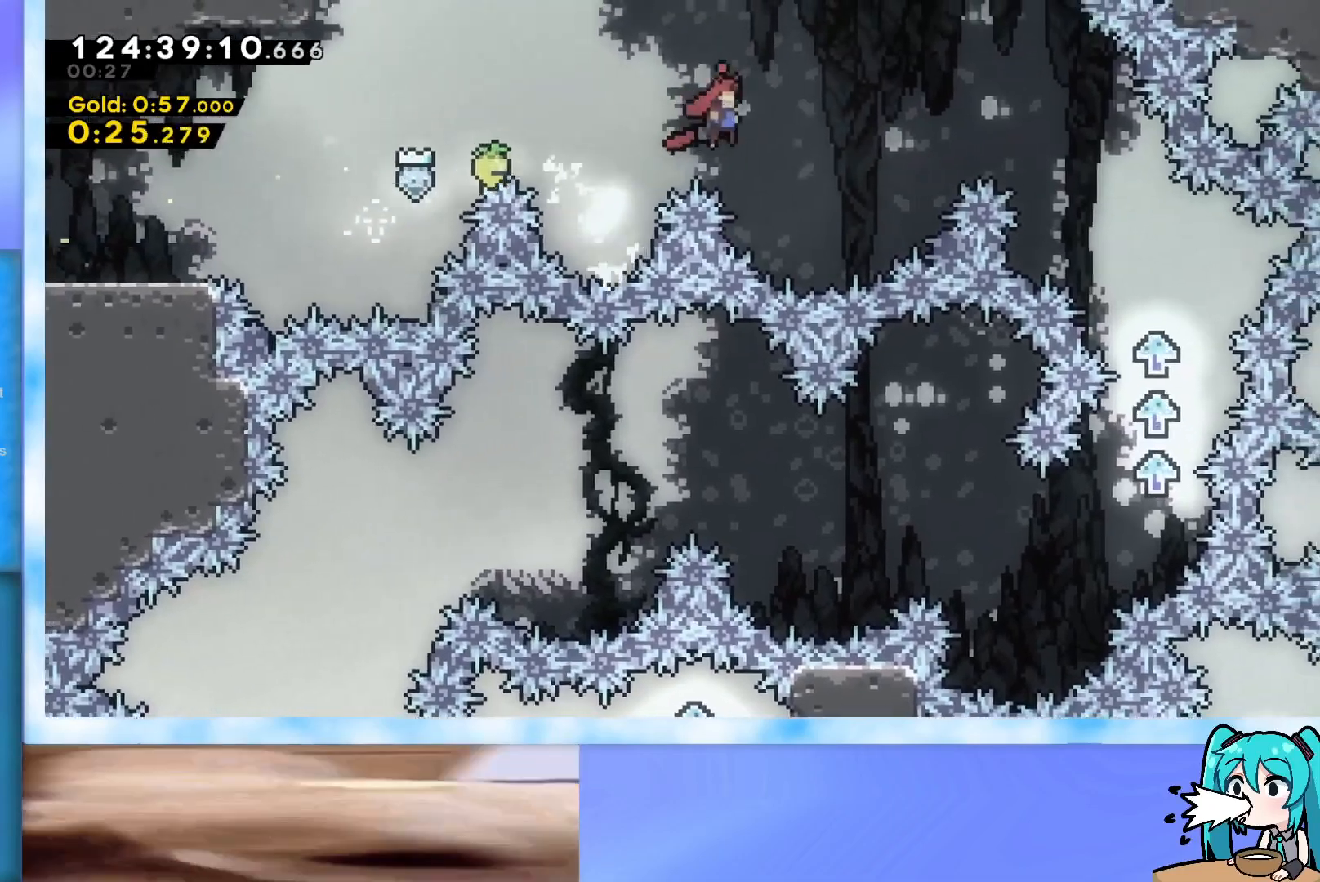
Gameplay with keyboard; each line is a JSON object with the keys held at the frame after it. "events" lists presses ("down") and releases ("up") of "dash", "demo", "down", "grab", "j2", "jump", "left", "pause", "right" and "up" between this image and that frame as [ms after this image, input, new state], when the widget could be followed in between. No other keys are recorded. Mouse input is not recorded. Key names are as the overlay labels them; some are game actions (e.g. jump) rather than physical keys.
{"keys": ["right"], "events": [[150, "jump", "down"], [433, "jump", "up"], [433, "up", "up"]]}
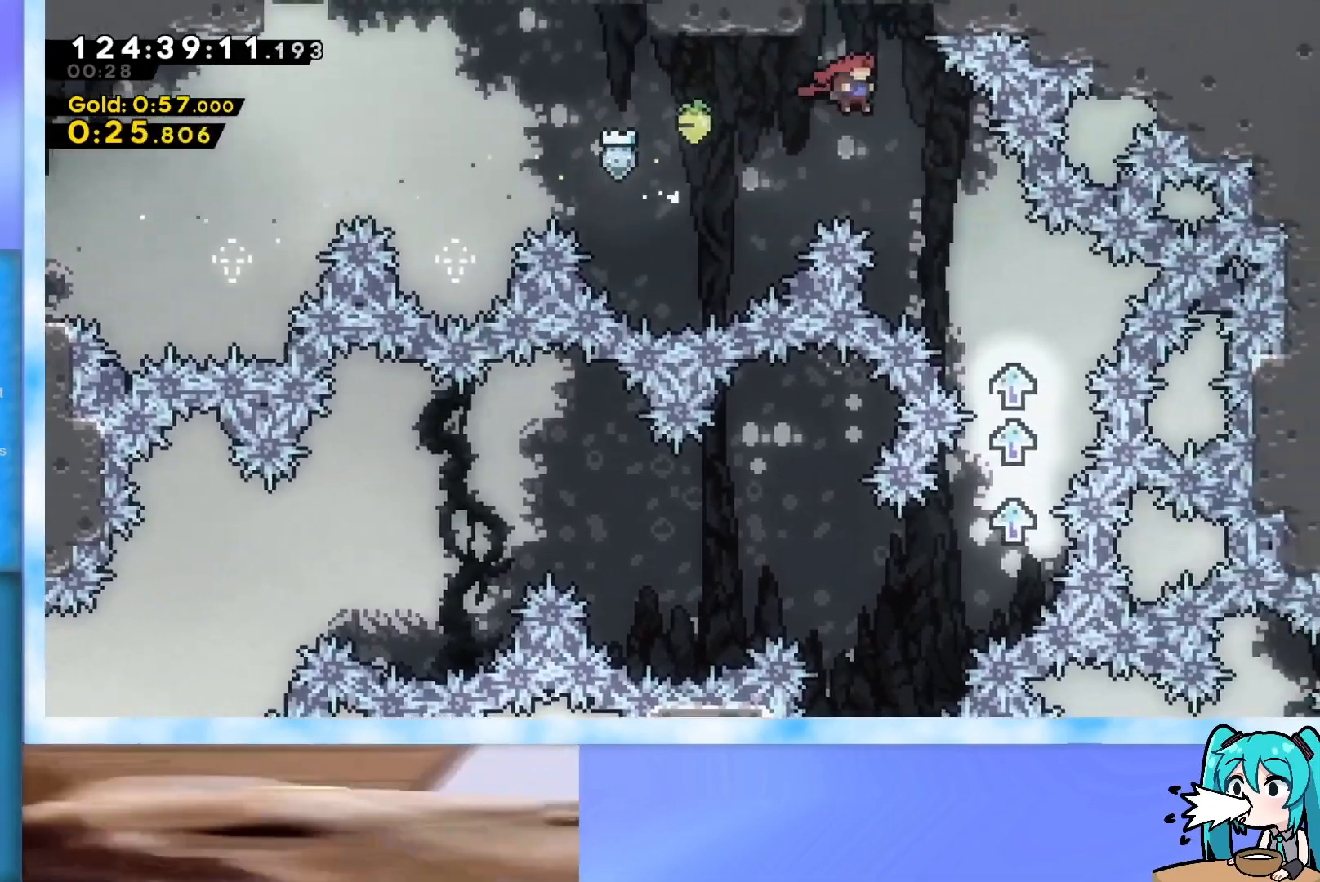
{"keys": ["down", "left"], "events": [[217, "down", "down"], [400, "right", "up"], [451, "left", "down"]]}
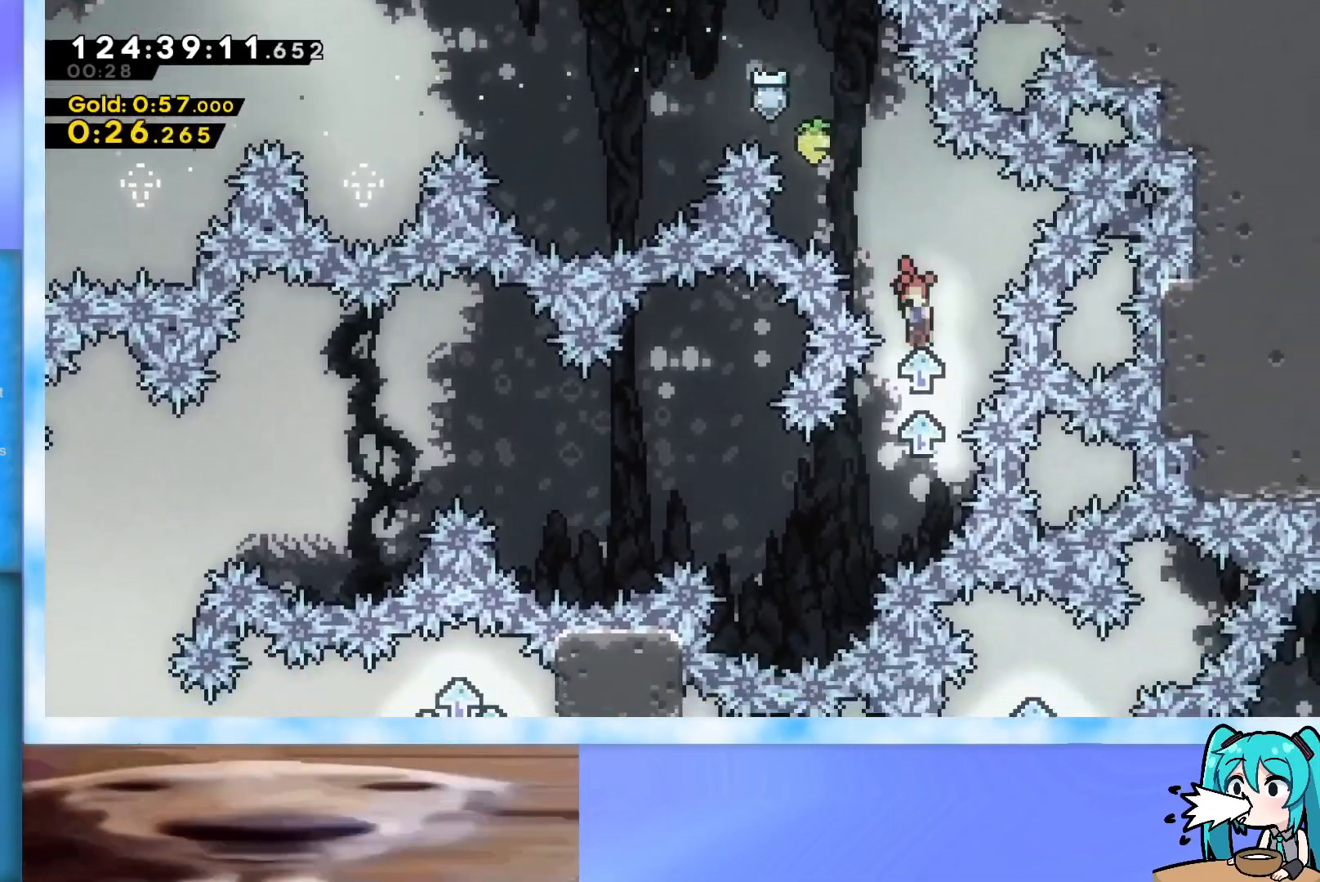
{"keys": ["j2", "jump", "left"], "events": [[233, "down", "up"], [283, "demo", "down"], [367, "jump", "down"], [417, "demo", "up"], [417, "j2", "down"]]}
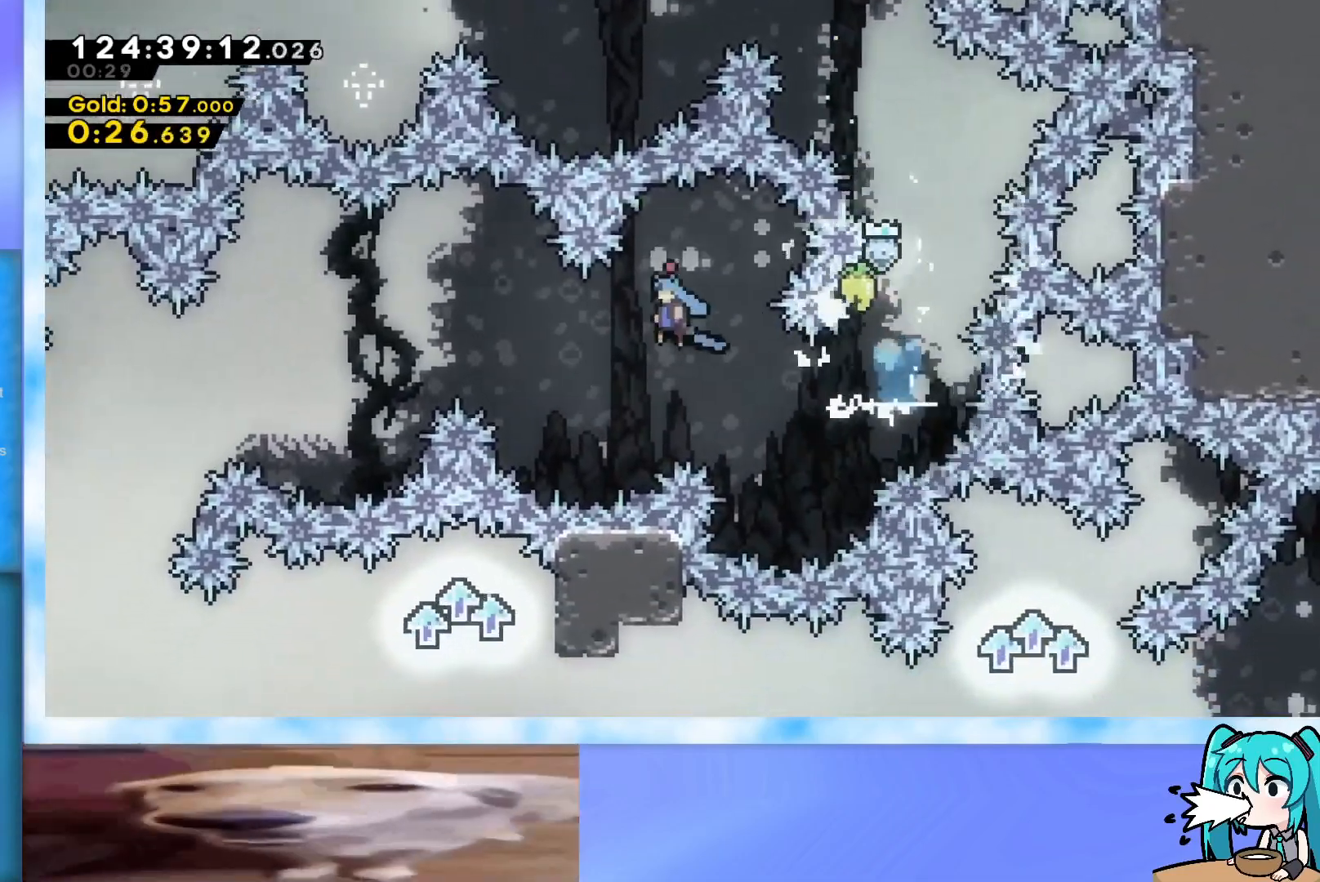
{"keys": ["left"], "events": [[17, "j2", "up"], [17, "jump", "up"]]}
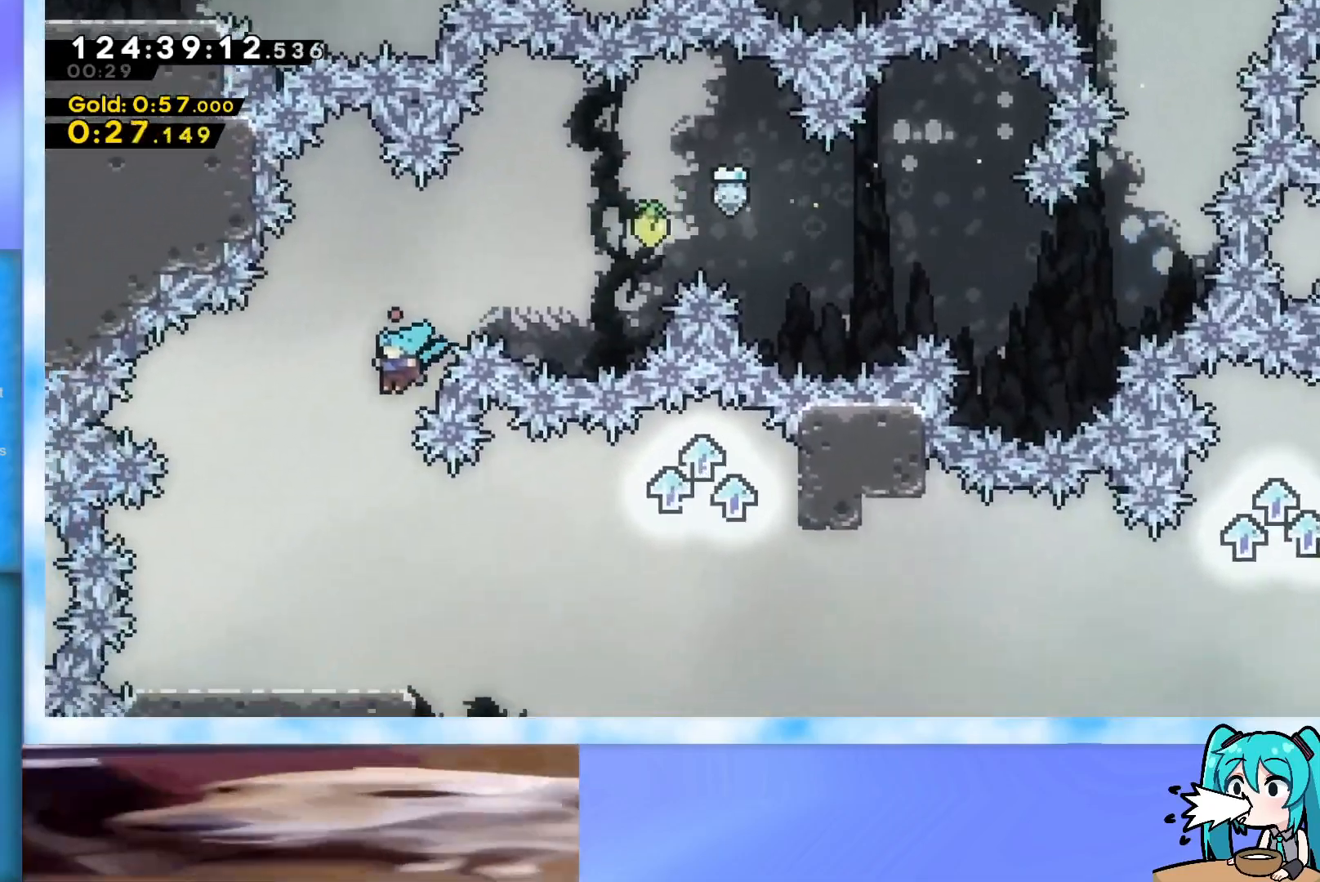
{"keys": [], "events": [[116, "left", "up"], [450, "left", "down"], [500, "left", "up"]]}
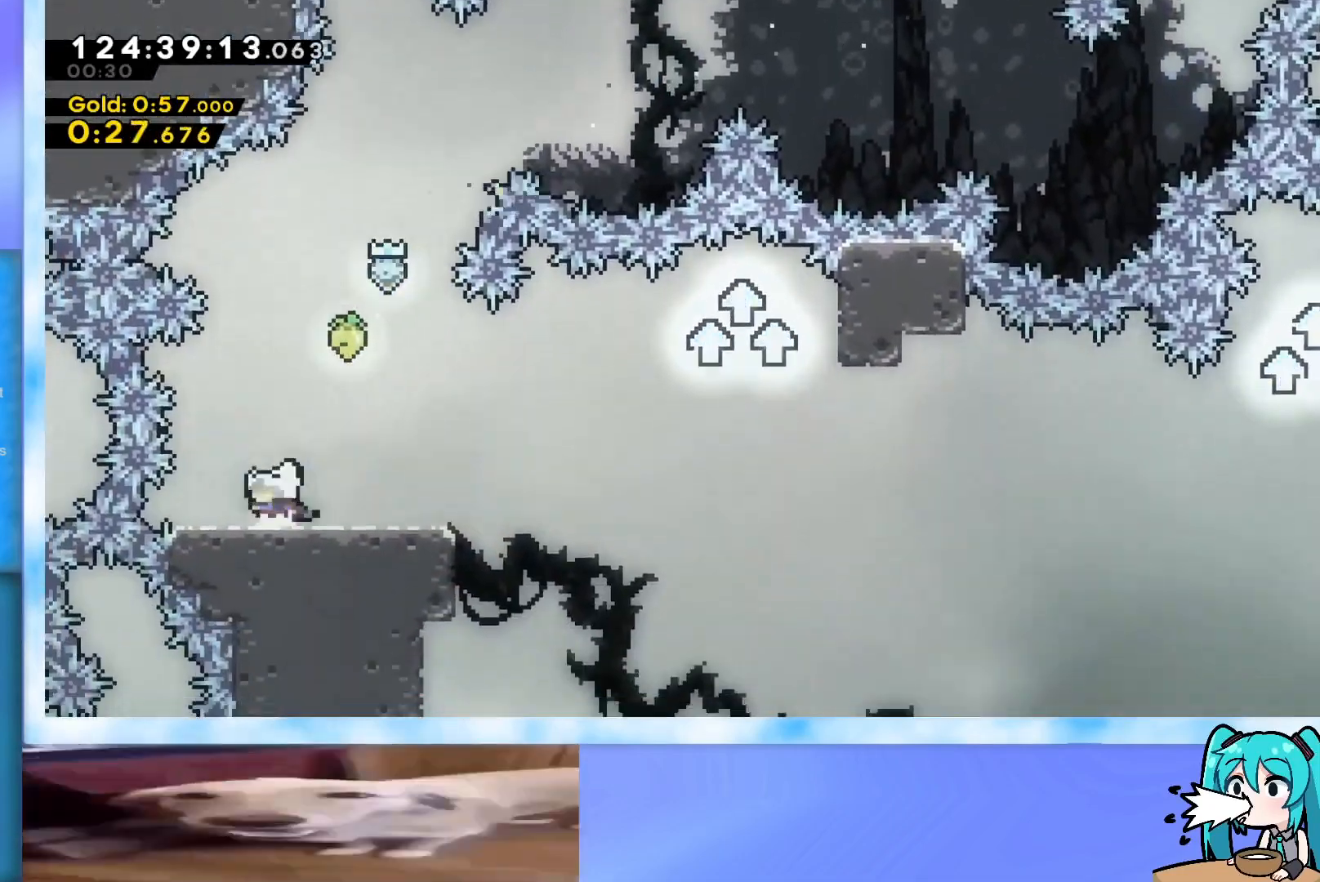
{"keys": ["jump", "right", "up"], "events": [[50, "down", "down"], [84, "dash", "down"], [84, "right", "down"], [134, "down", "up"], [134, "jump", "down"], [184, "dash", "up"], [184, "jump", "up"], [317, "jump", "down"], [317, "up", "down"]]}
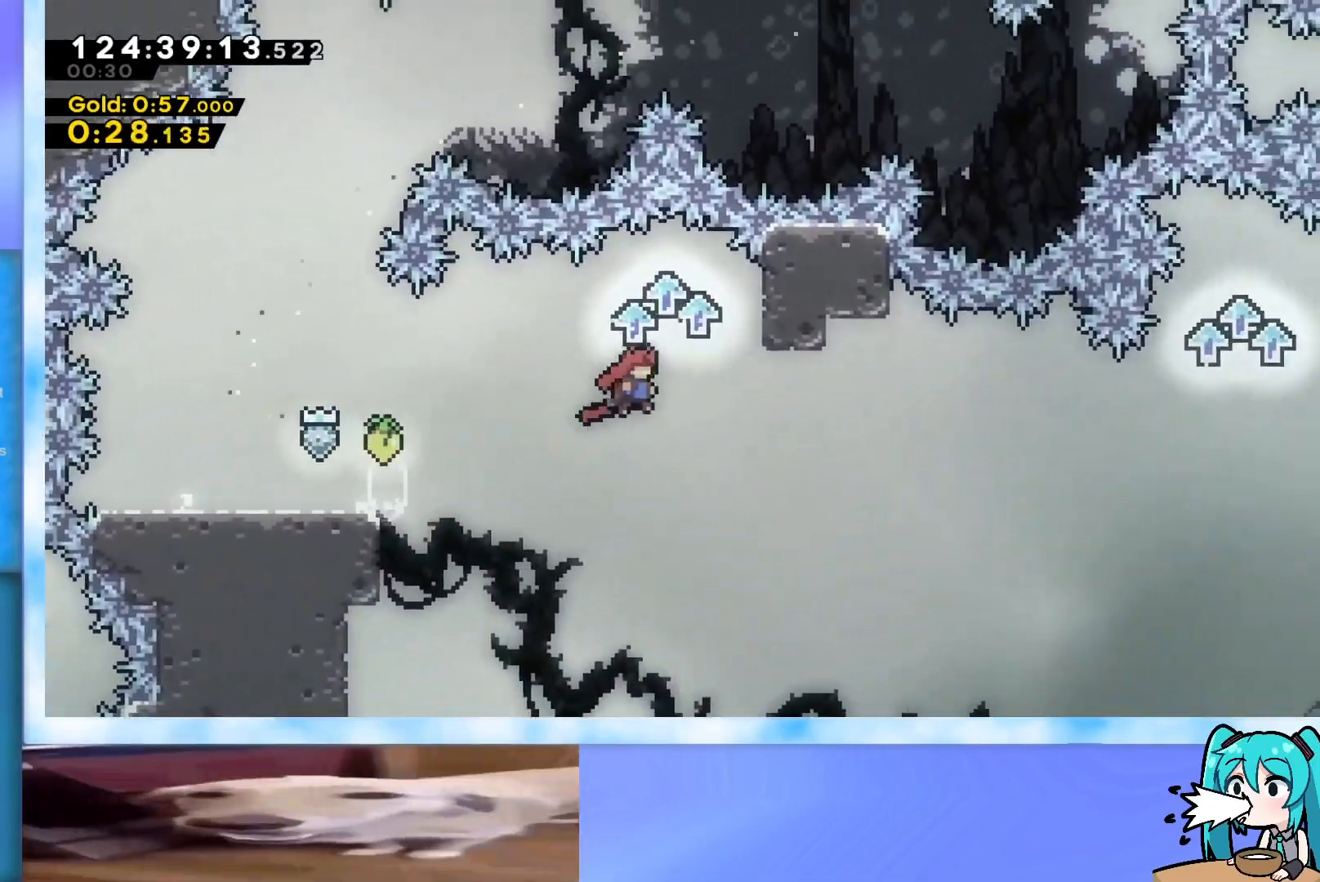
{"keys": ["demo", "jump", "right", "up"], "events": [[417, "demo", "down"]]}
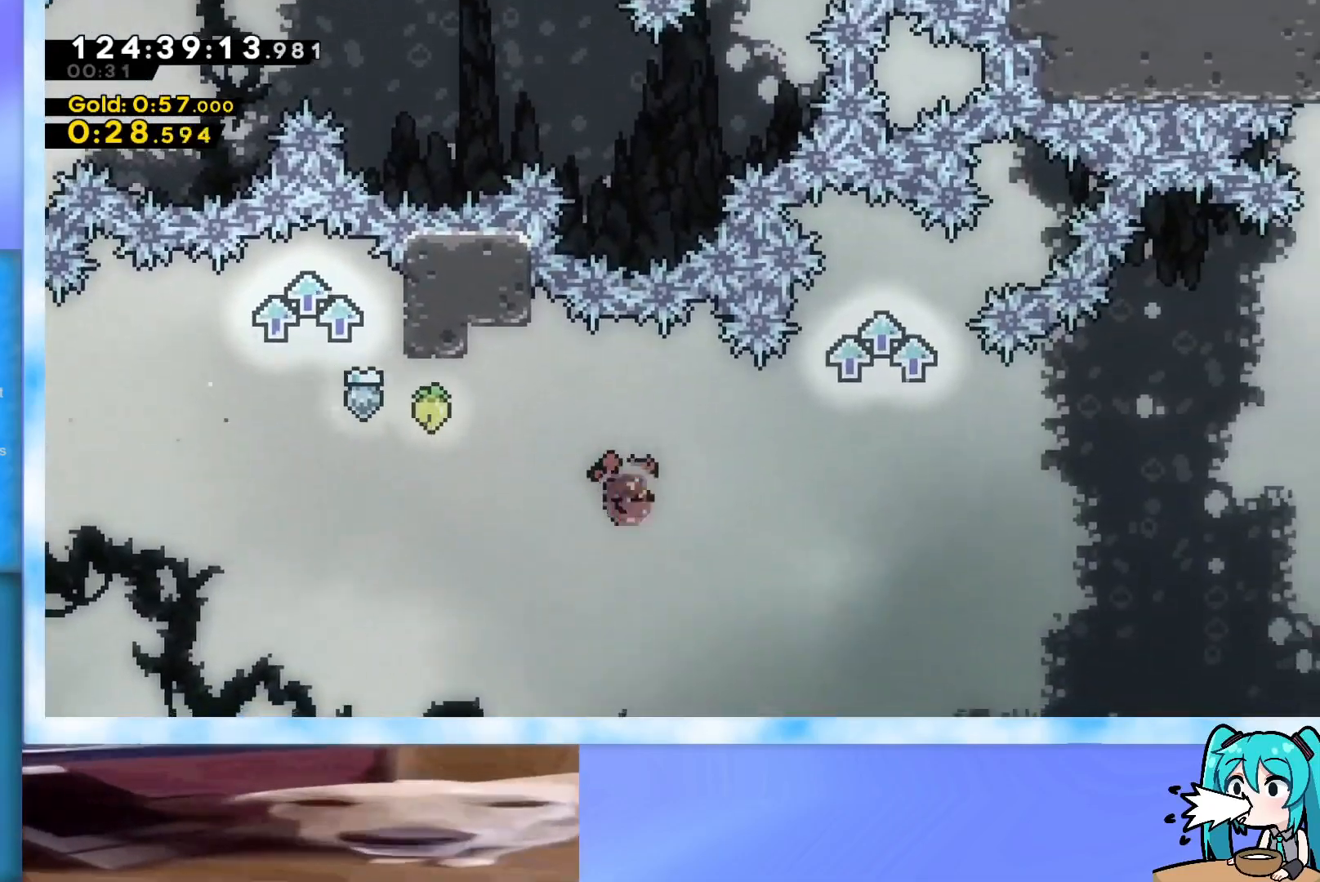
{"keys": ["jump", "right", "up"], "events": [[167, "demo", "up"]]}
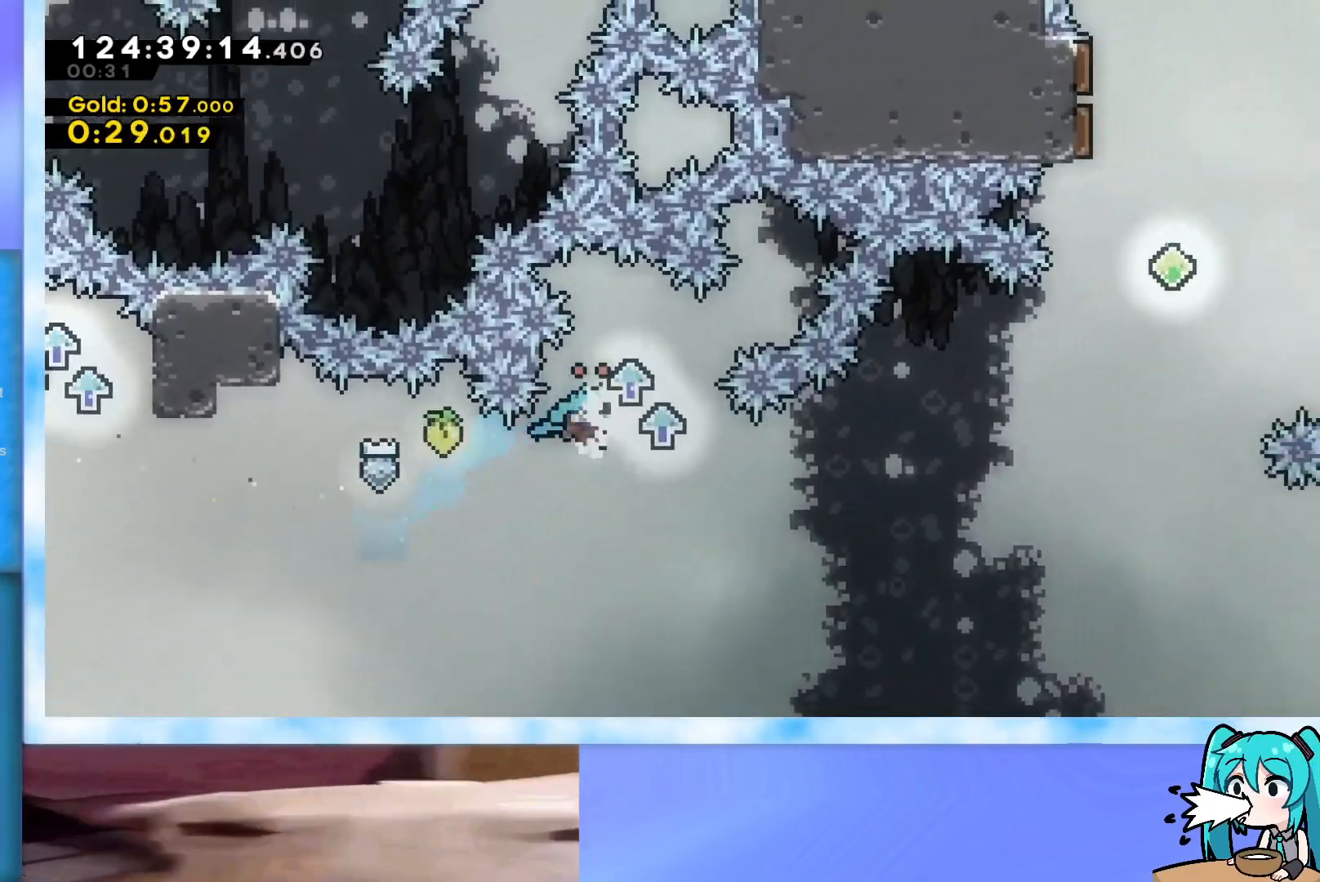
{"keys": ["jump", "right", "up"], "events": [[183, "jump", "up"], [317, "jump", "down"]]}
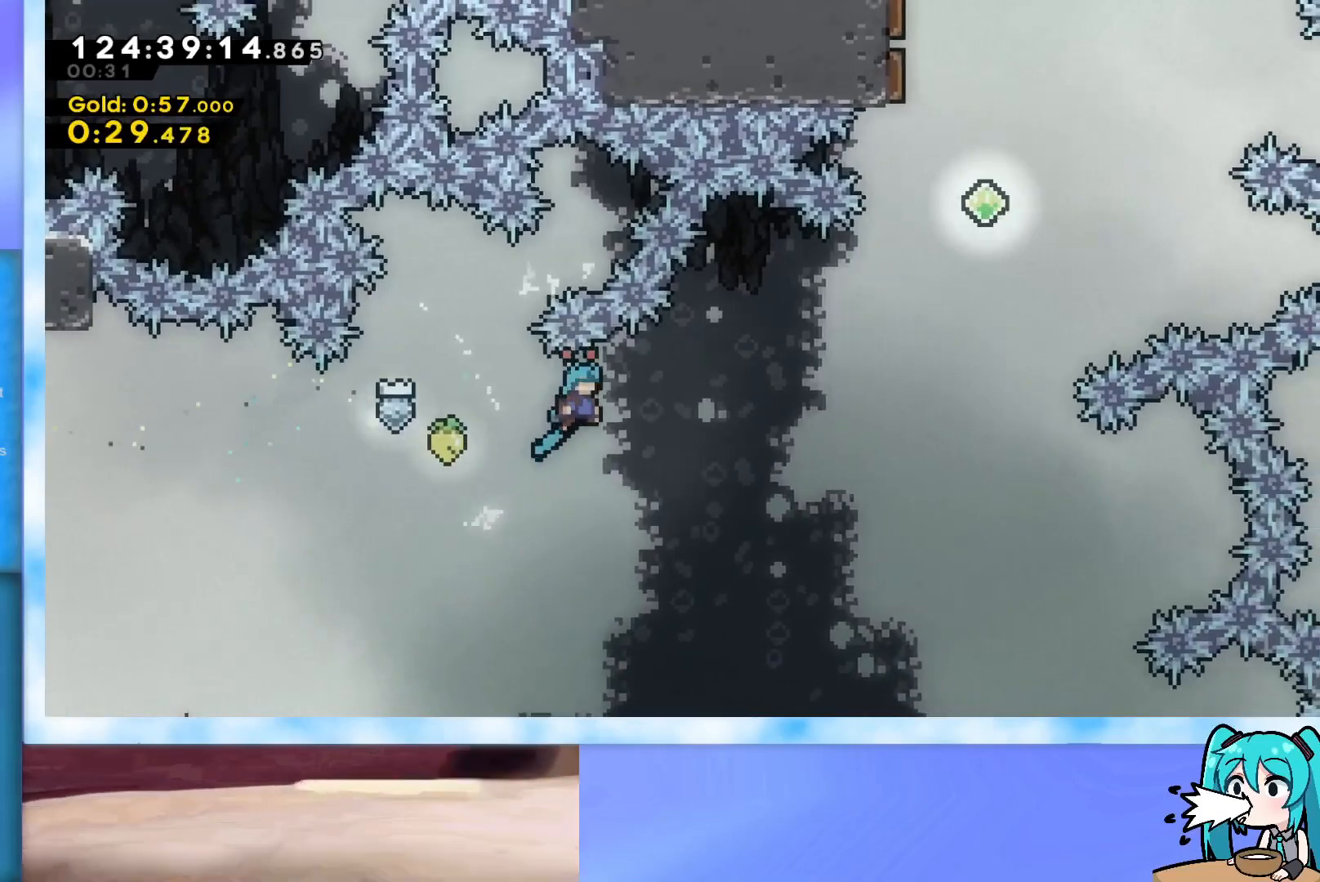
{"keys": ["jump", "right", "up"], "events": [[201, "jump", "up"], [301, "jump", "down"]]}
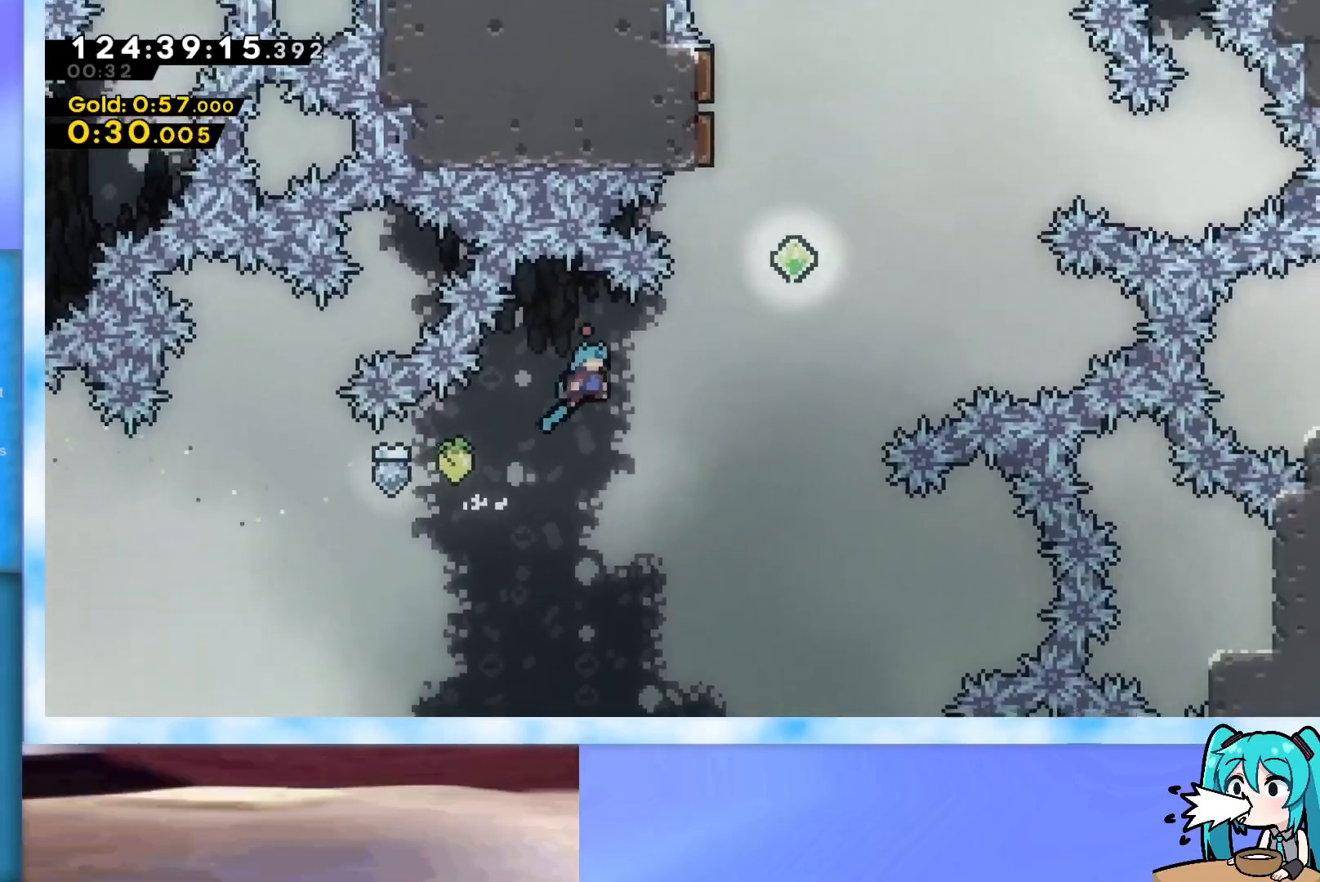
{"keys": ["jump", "up"], "events": [[117, "jump", "up"], [167, "jump", "down"], [500, "right", "up"]]}
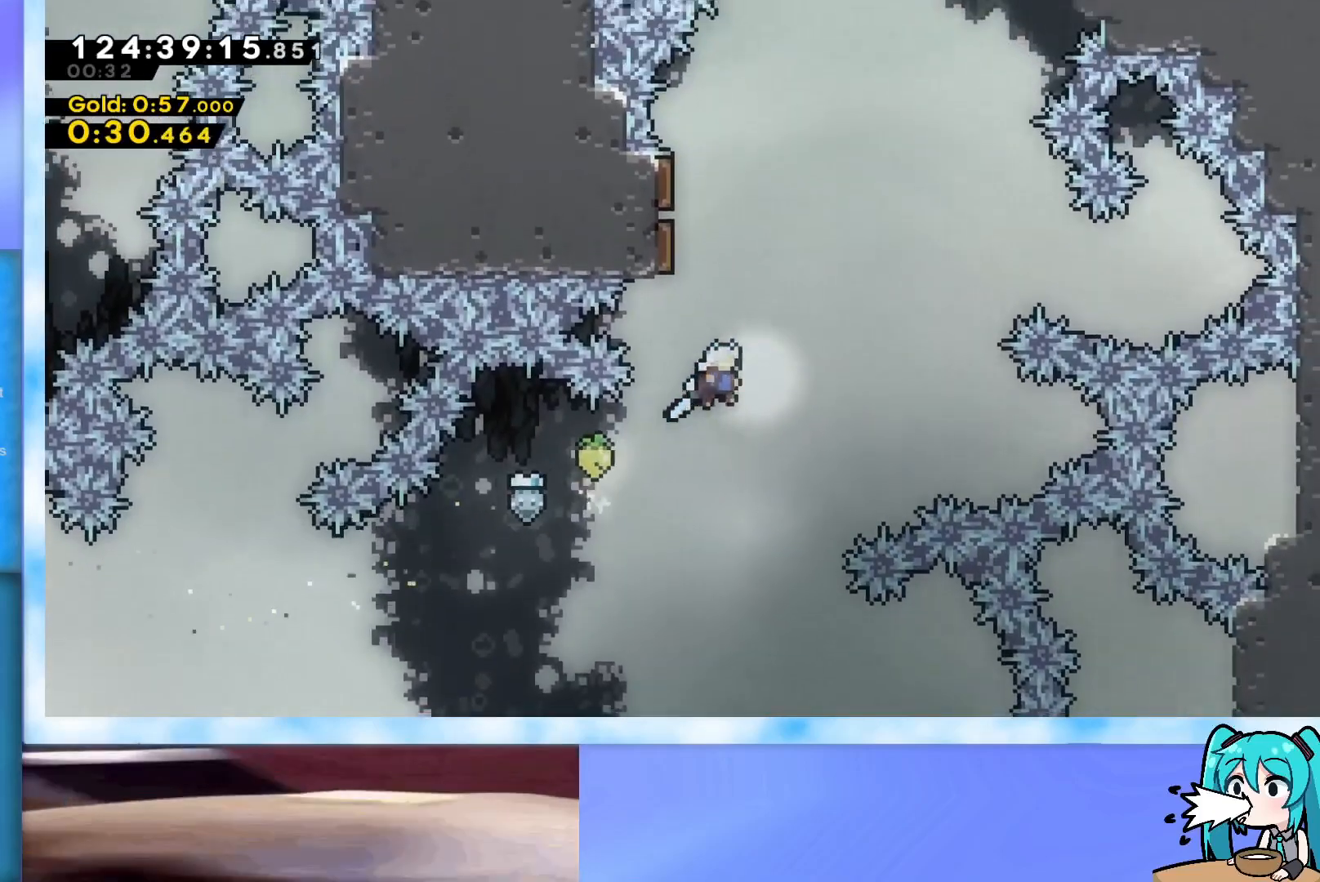
{"keys": ["jump", "right", "up"], "events": [[50, "dash", "down"], [134, "dash", "up"], [234, "left", "down"], [417, "right", "down"], [468, "left", "up"]]}
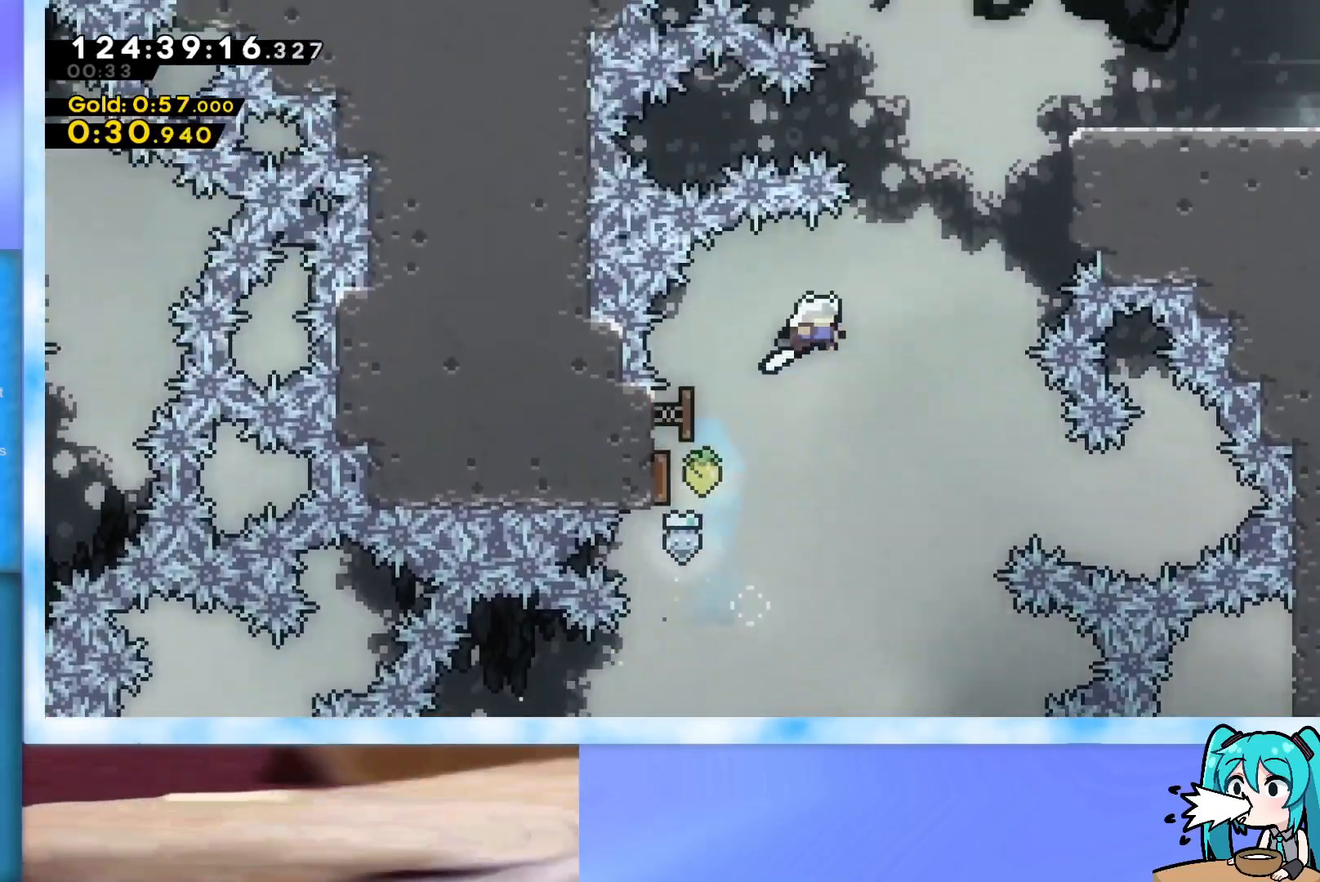
{"keys": ["grab", "jump", "right", "up"], "events": [[100, "jump", "up"], [150, "dash", "down"], [250, "dash", "up"], [300, "grab", "down"], [484, "jump", "down"]]}
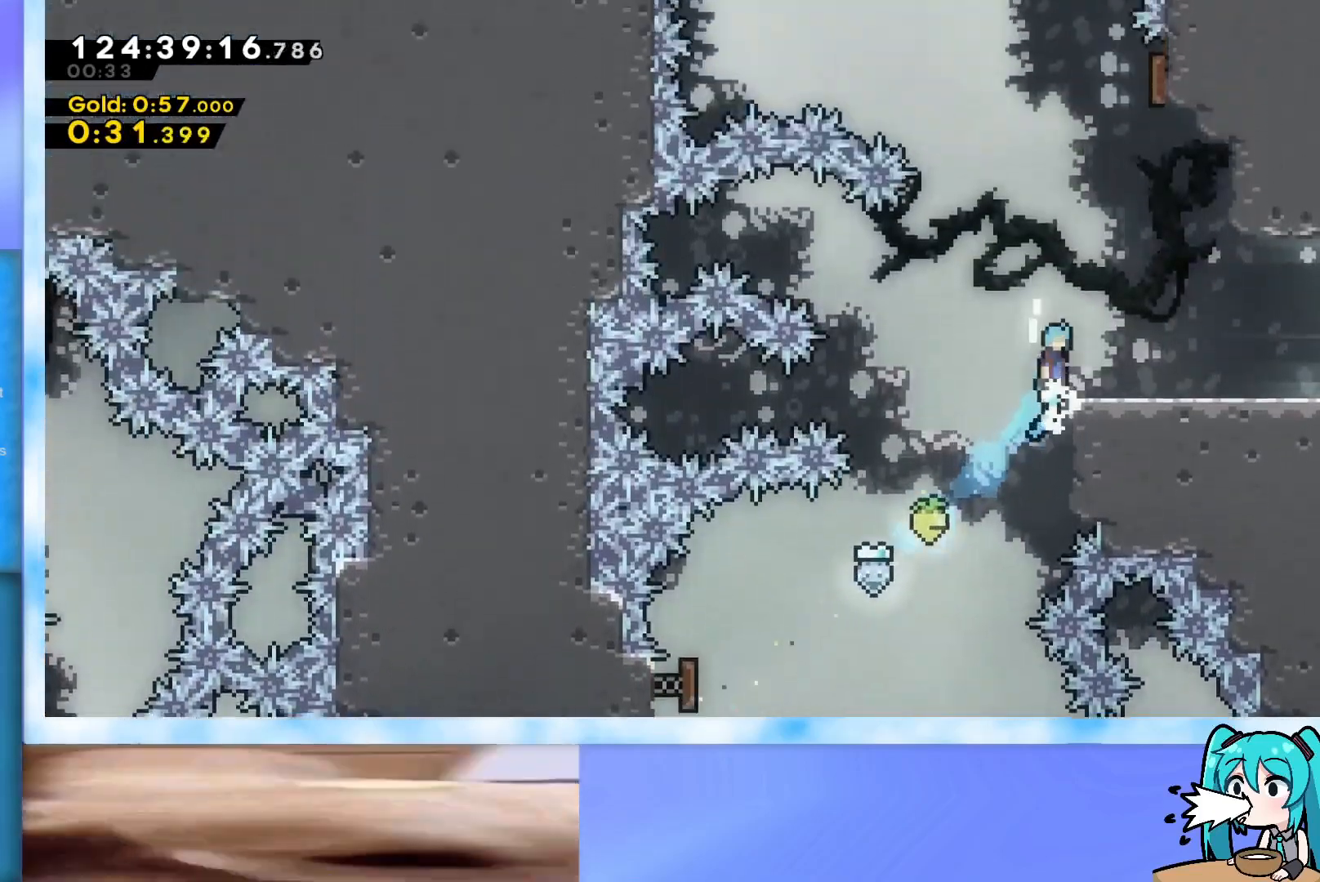
{"keys": ["jump", "right", "up"], "events": [[34, "j2", "down"], [67, "grab", "up"], [67, "j2", "up"], [67, "jump", "up"], [117, "right", "up"], [351, "jump", "down"], [451, "right", "down"]]}
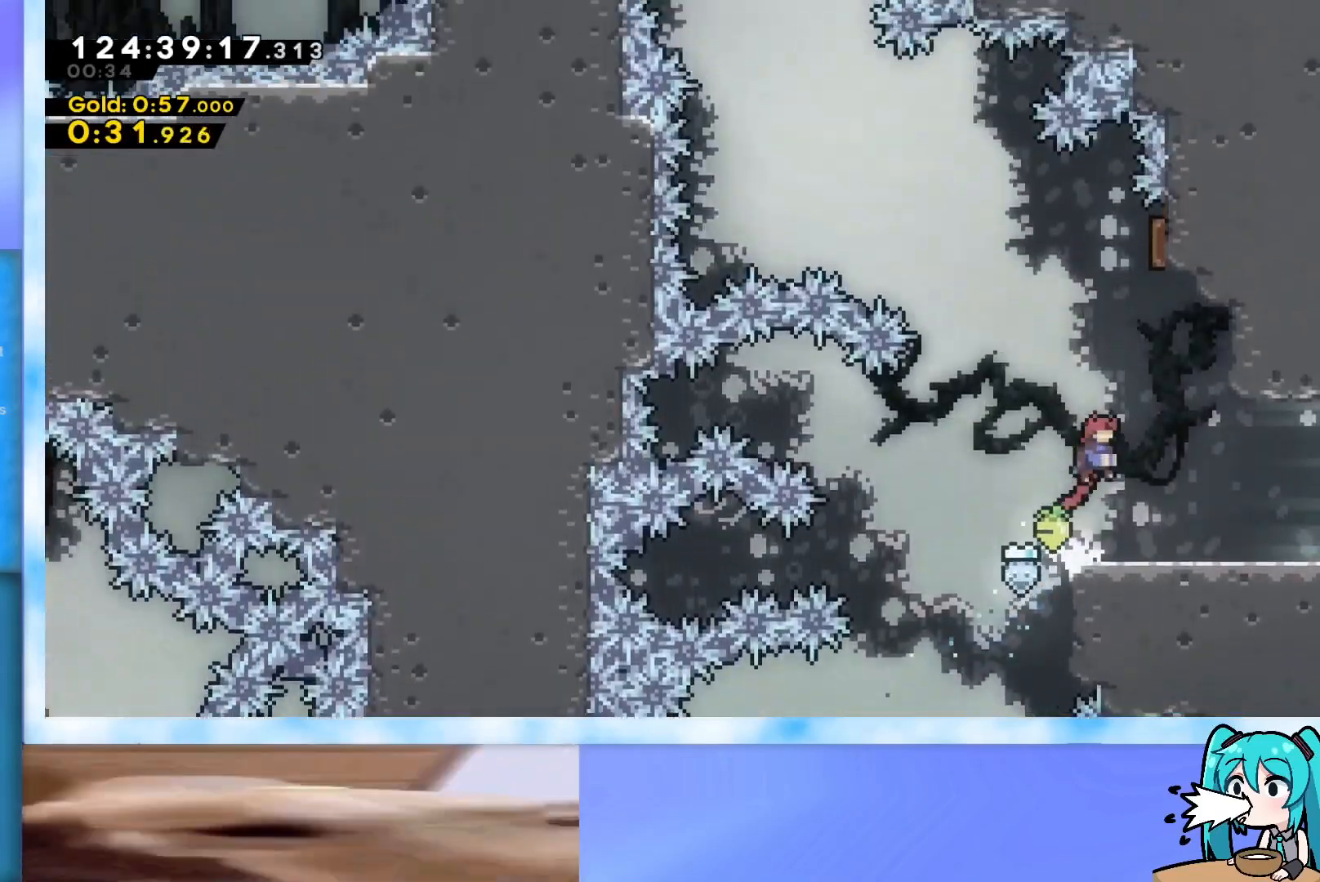
{"keys": ["left", "up"], "events": [[133, "jump", "up"], [133, "right", "up"], [183, "dash", "down"], [317, "dash", "up"], [367, "left", "down"]]}
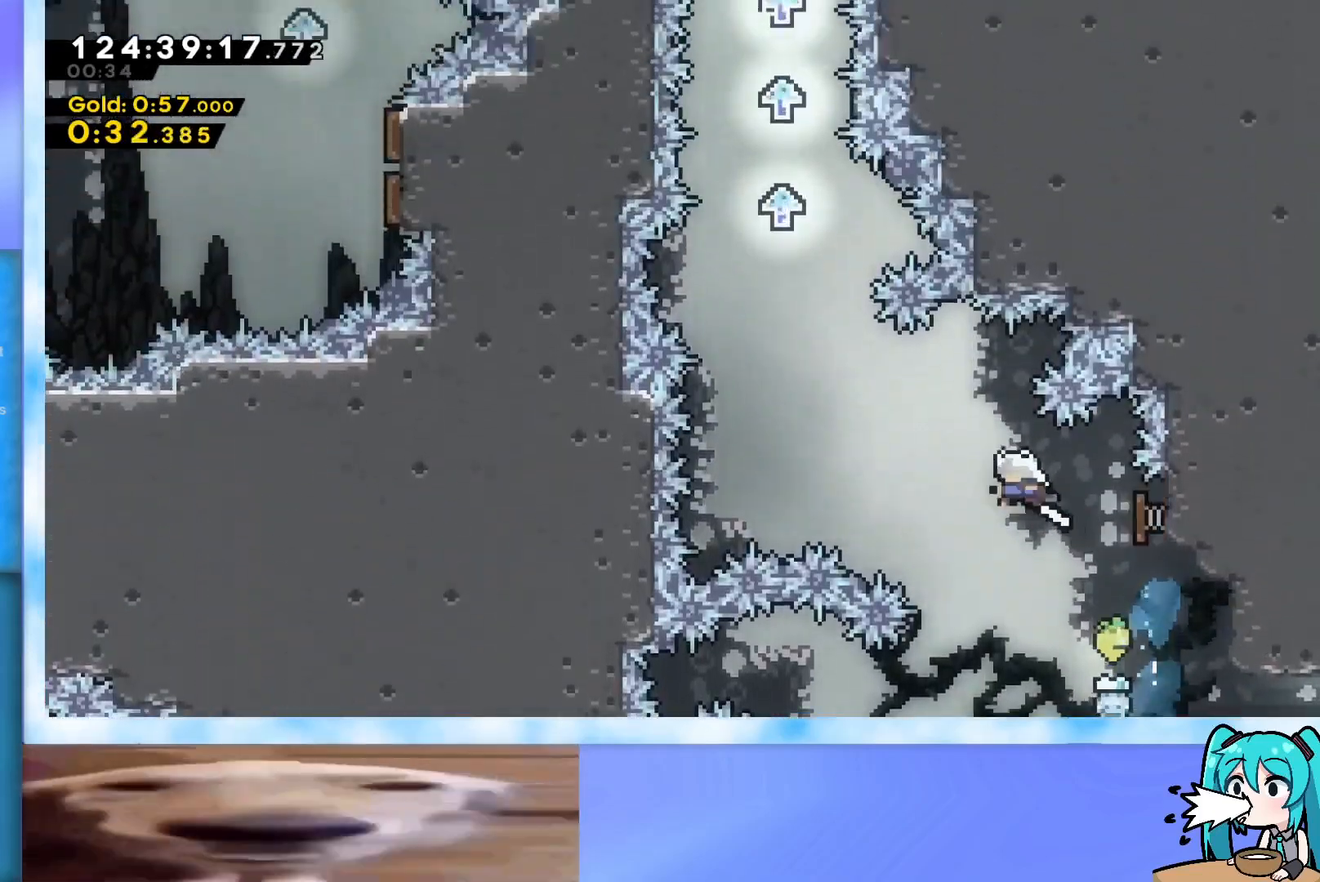
{"keys": ["dash", "up"], "events": [[334, "left", "up"], [384, "dash", "down"]]}
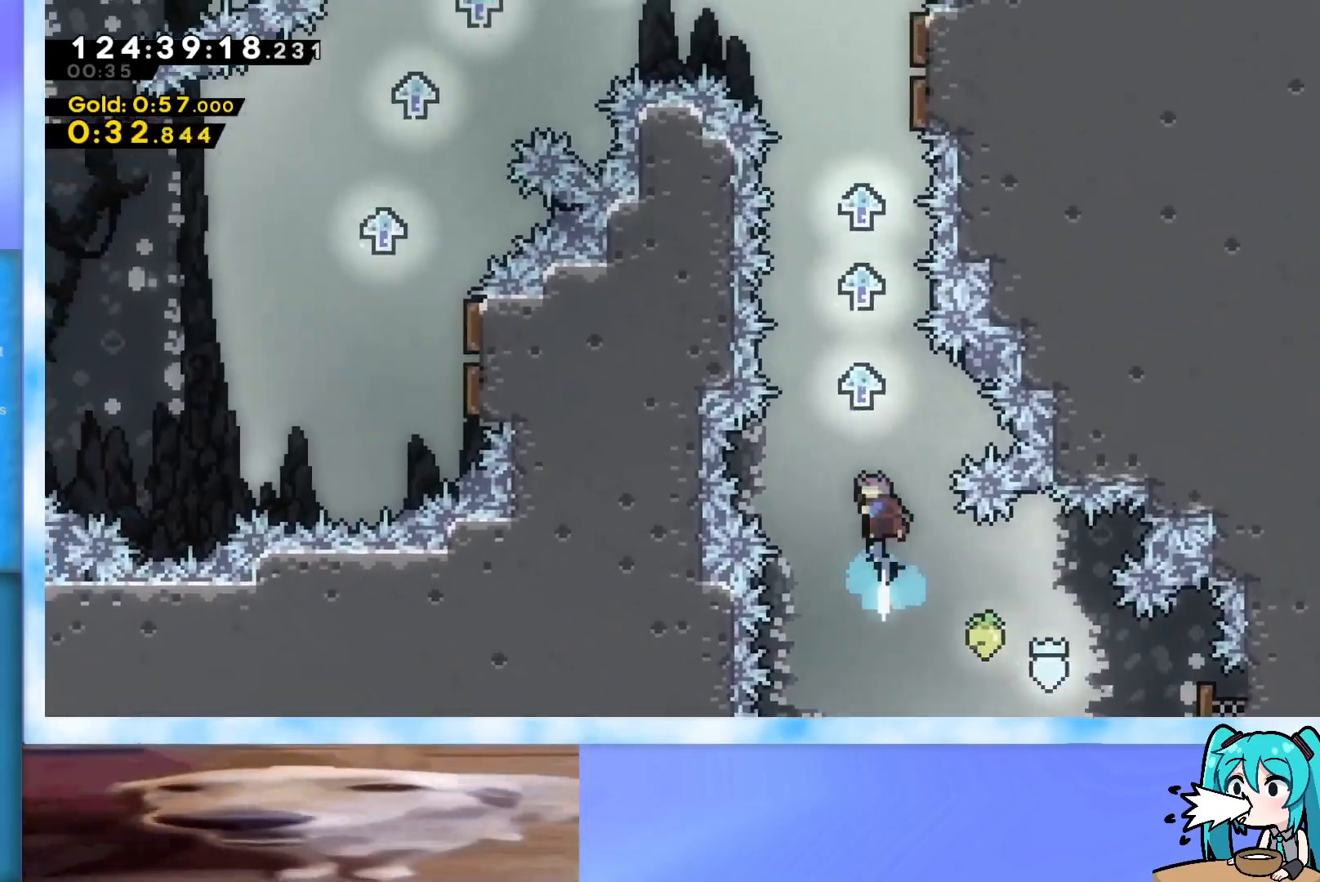
{"keys": ["jump", "up"], "events": [[67, "dash", "up"], [217, "jump", "down"], [450, "jump", "up"], [500, "jump", "down"]]}
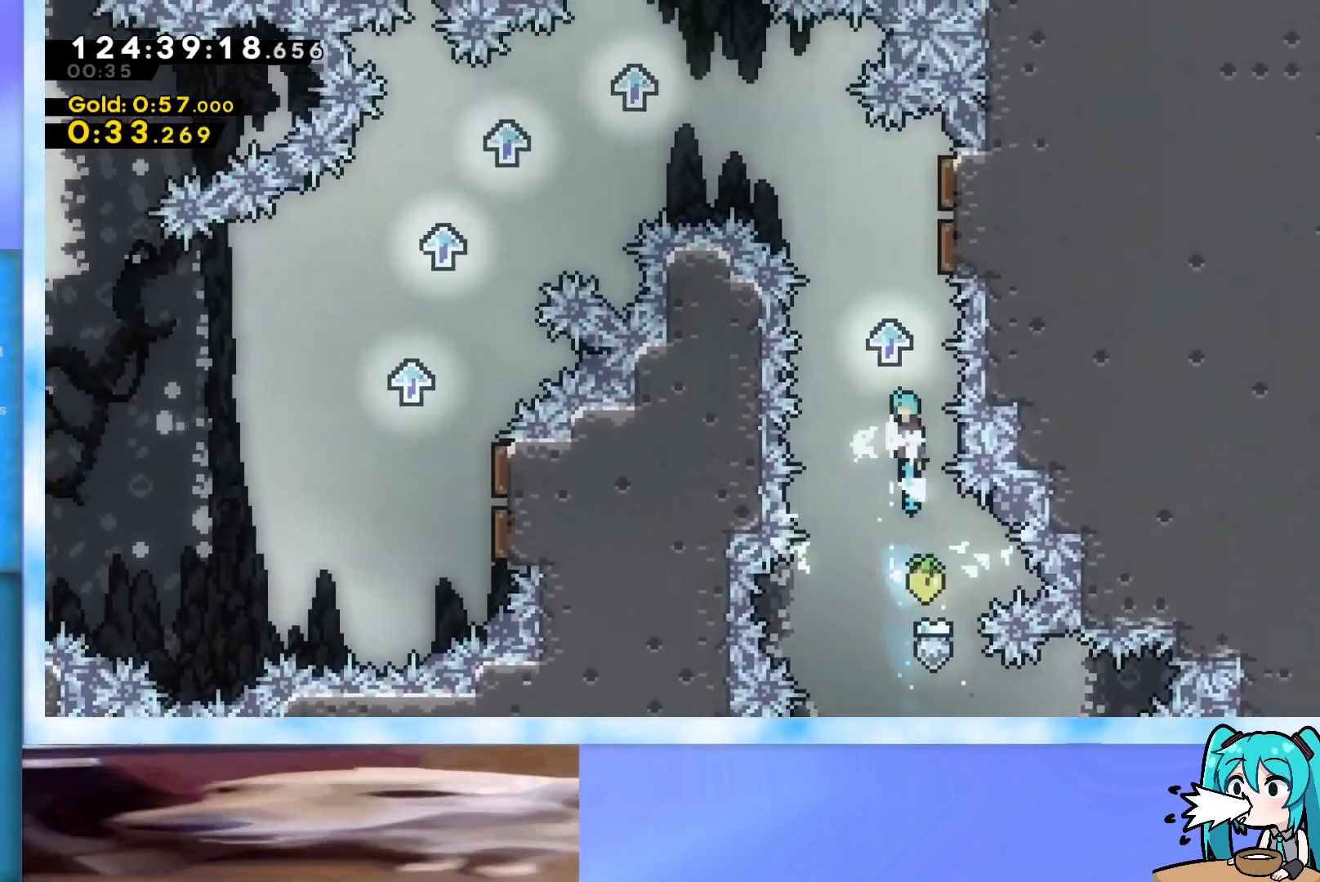
{"keys": ["jump", "right", "up"], "events": [[234, "jump", "up"], [284, "jump", "down"], [417, "right", "down"]]}
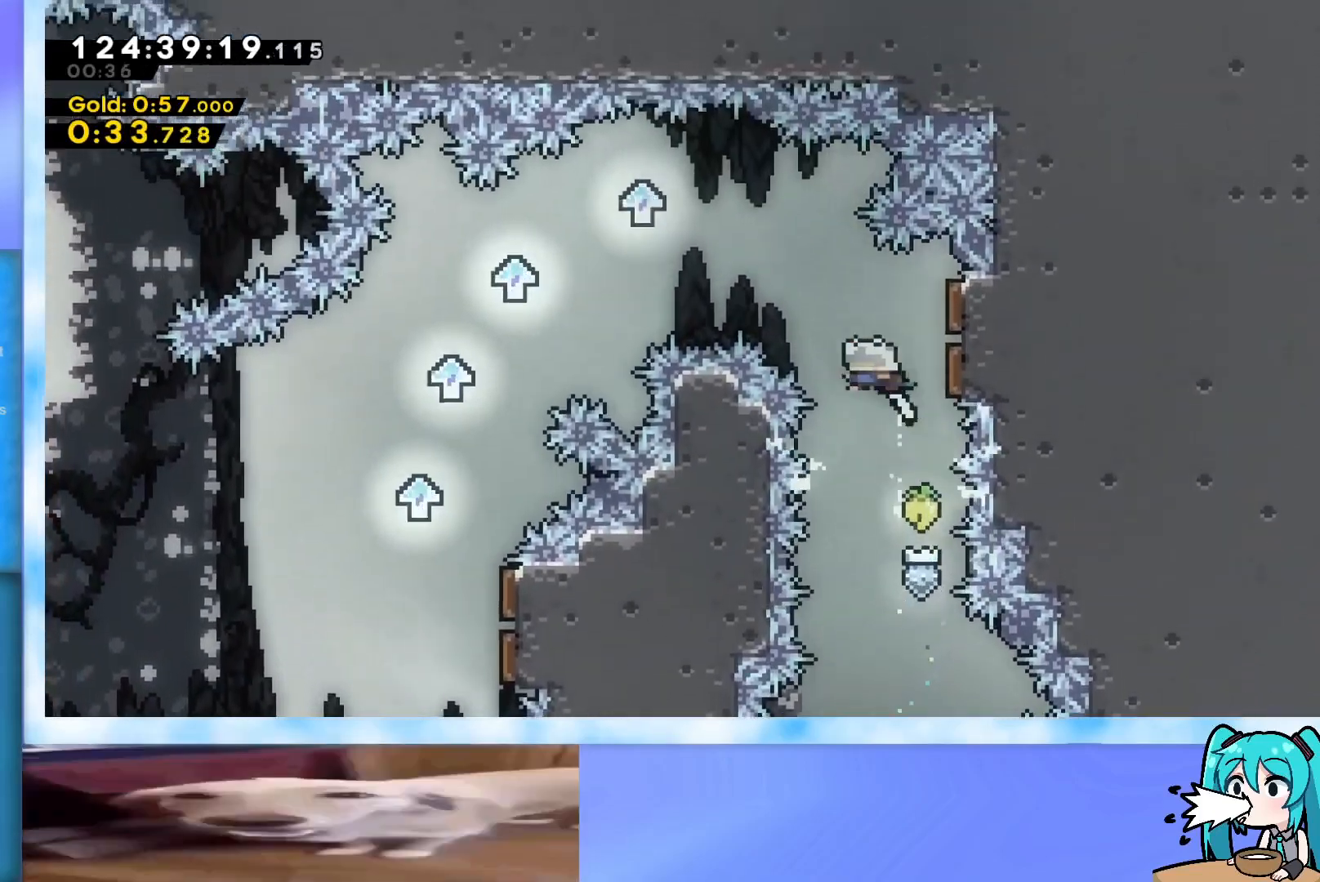
{"keys": ["jump", "left"], "events": [[100, "left", "down"], [100, "right", "up"], [100, "up", "up"]]}
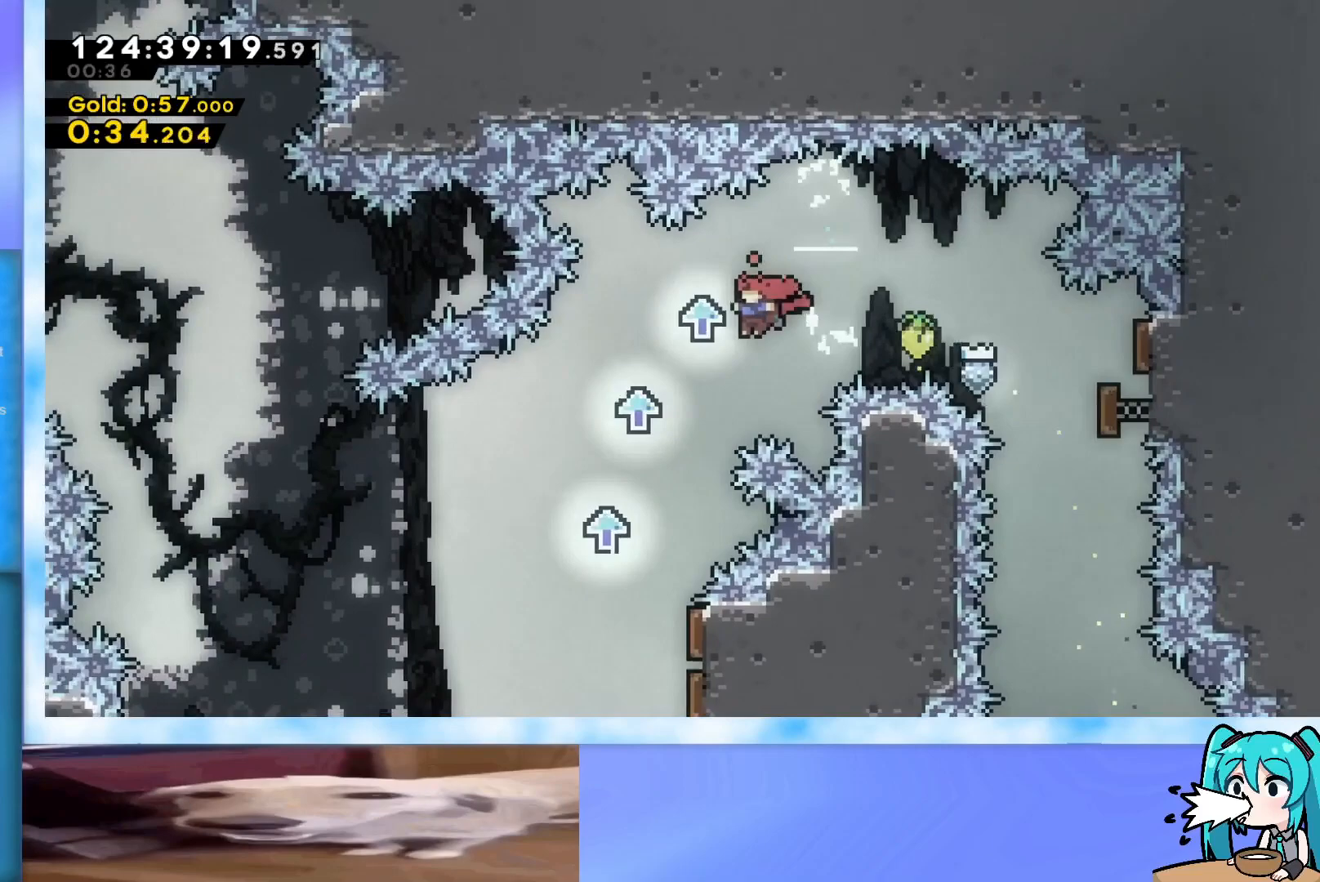
{"keys": [], "events": [[401, "jump", "up"], [501, "left", "up"]]}
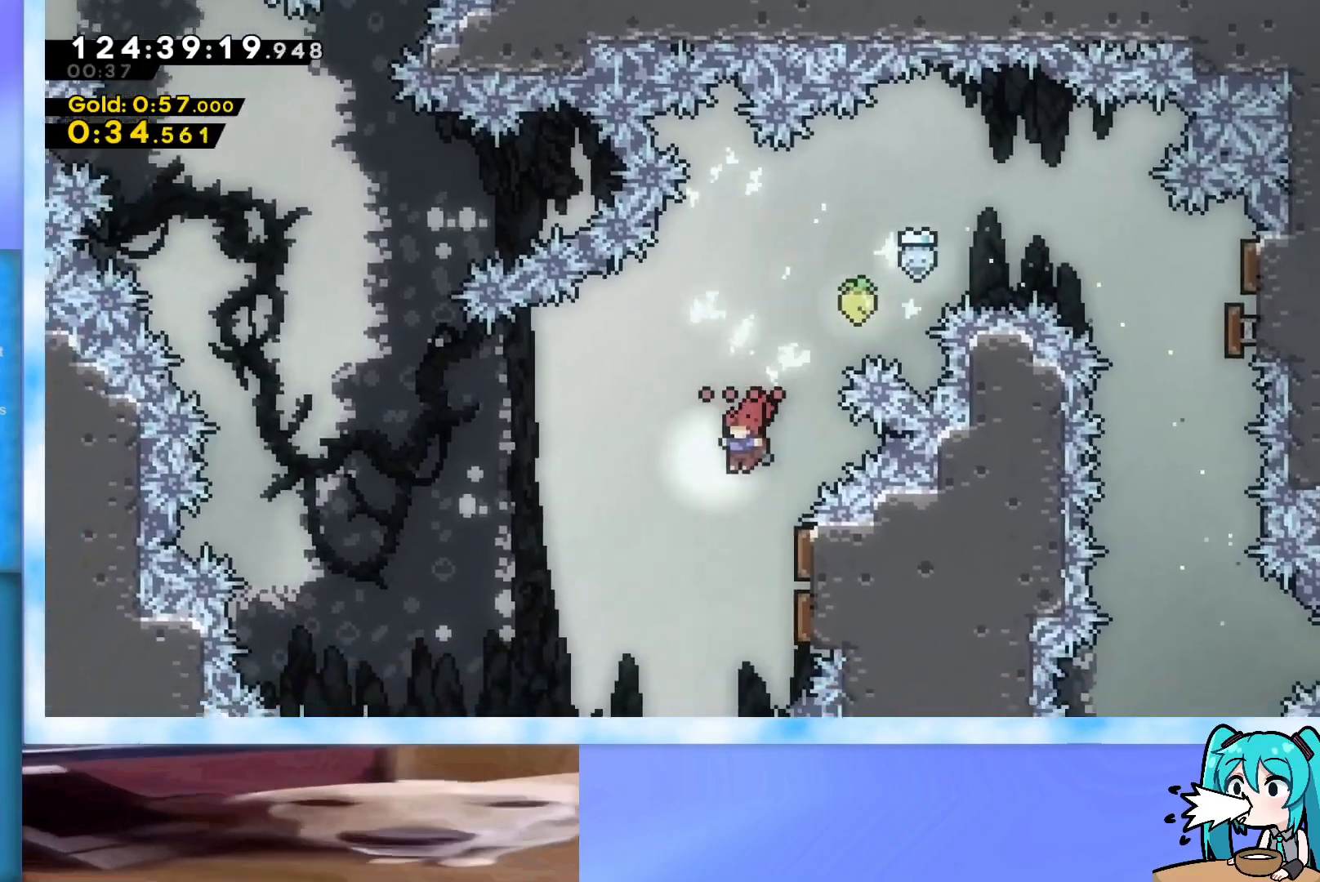
{"keys": ["left", "up"], "events": [[50, "dash", "down"], [50, "down", "down"], [50, "right", "down"], [183, "dash", "up"], [183, "down", "up"], [183, "right", "up"], [233, "left", "down"], [233, "up", "down"]]}
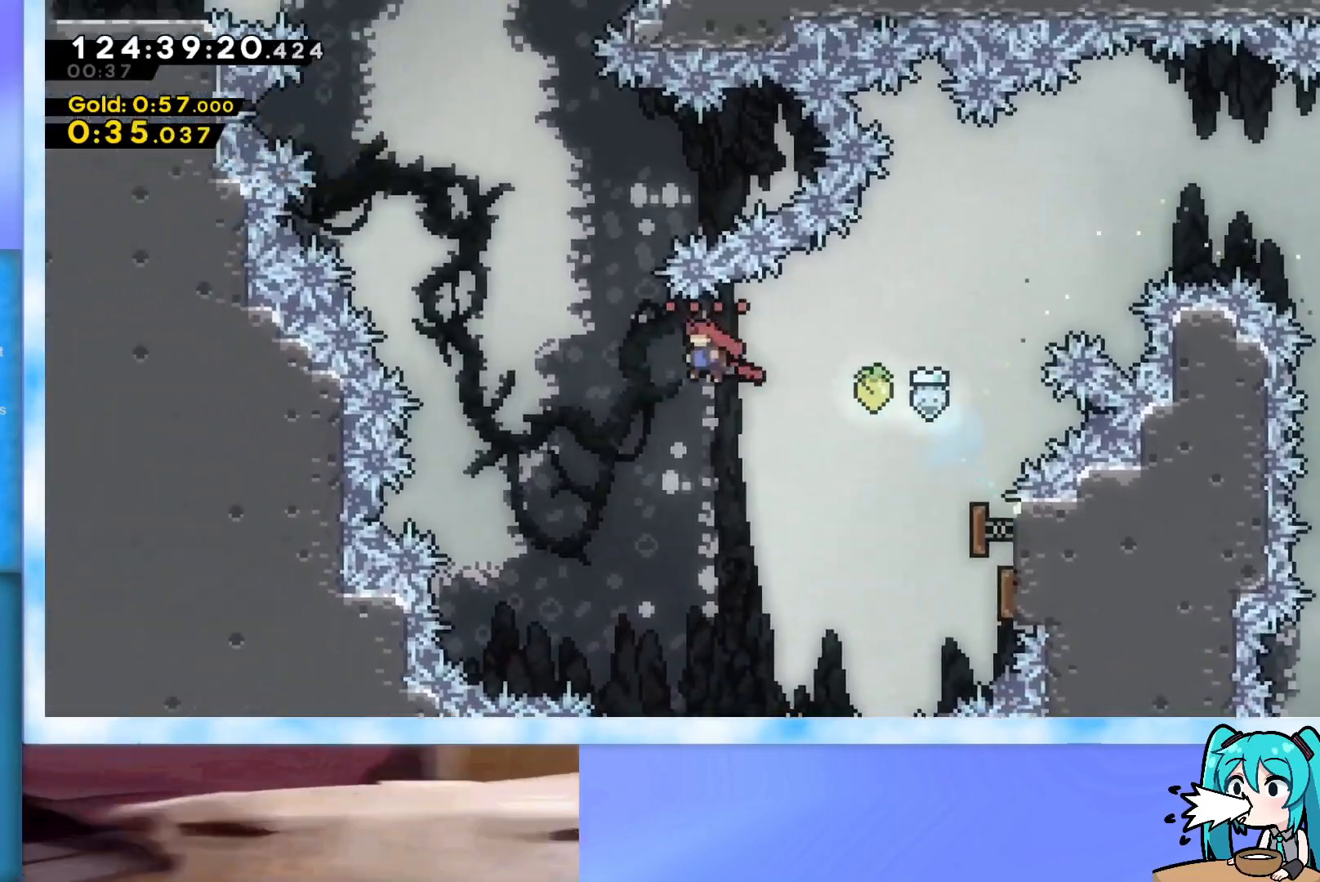
{"keys": ["jump", "left", "up"], "events": [[101, "jump", "down"], [334, "jump", "up"], [384, "jump", "down"]]}
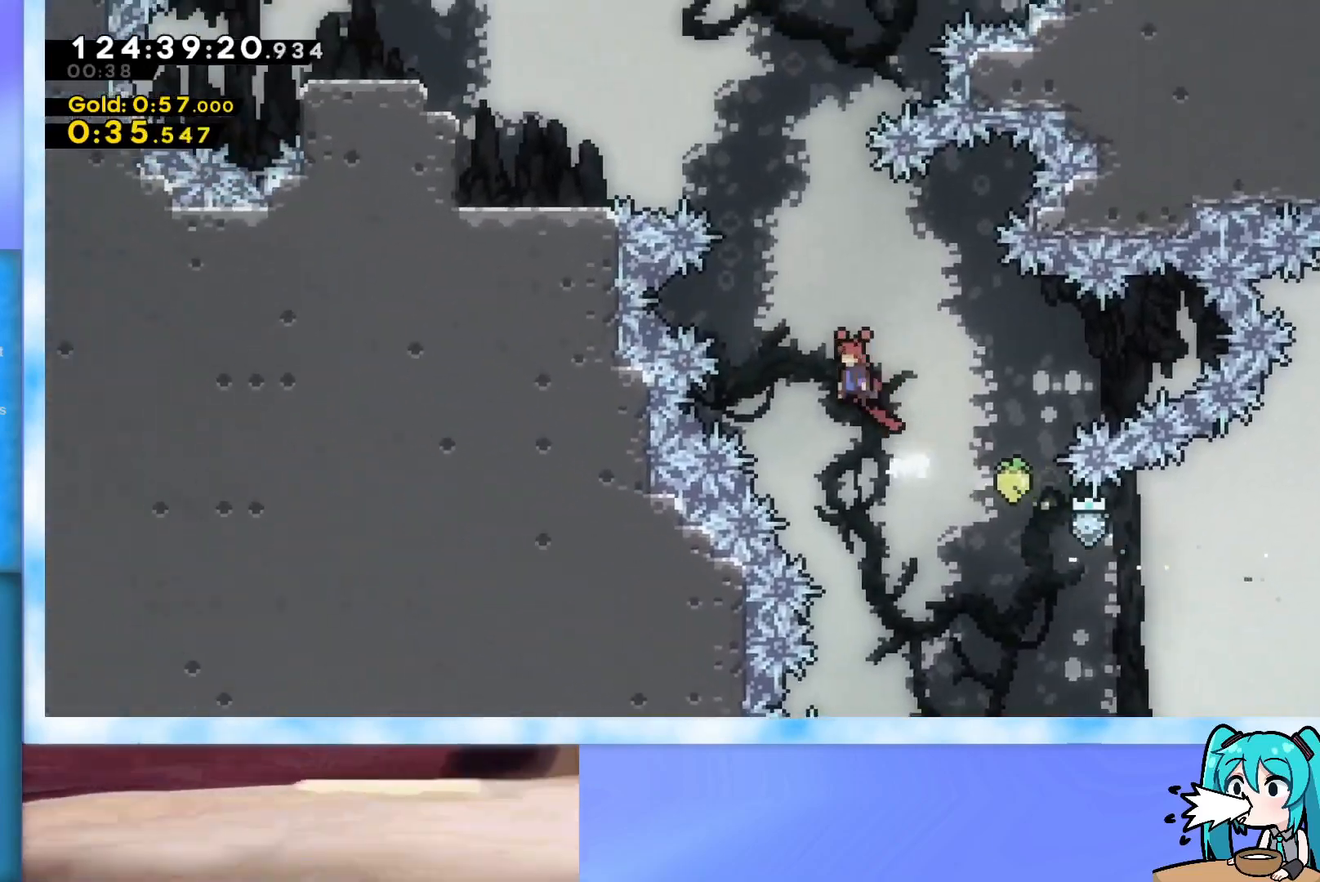
{"keys": ["jump", "left"], "events": [[67, "left", "up"], [117, "jump", "up"], [167, "jump", "down"], [350, "jump", "up"], [350, "left", "down"], [400, "jump", "down"], [450, "up", "up"]]}
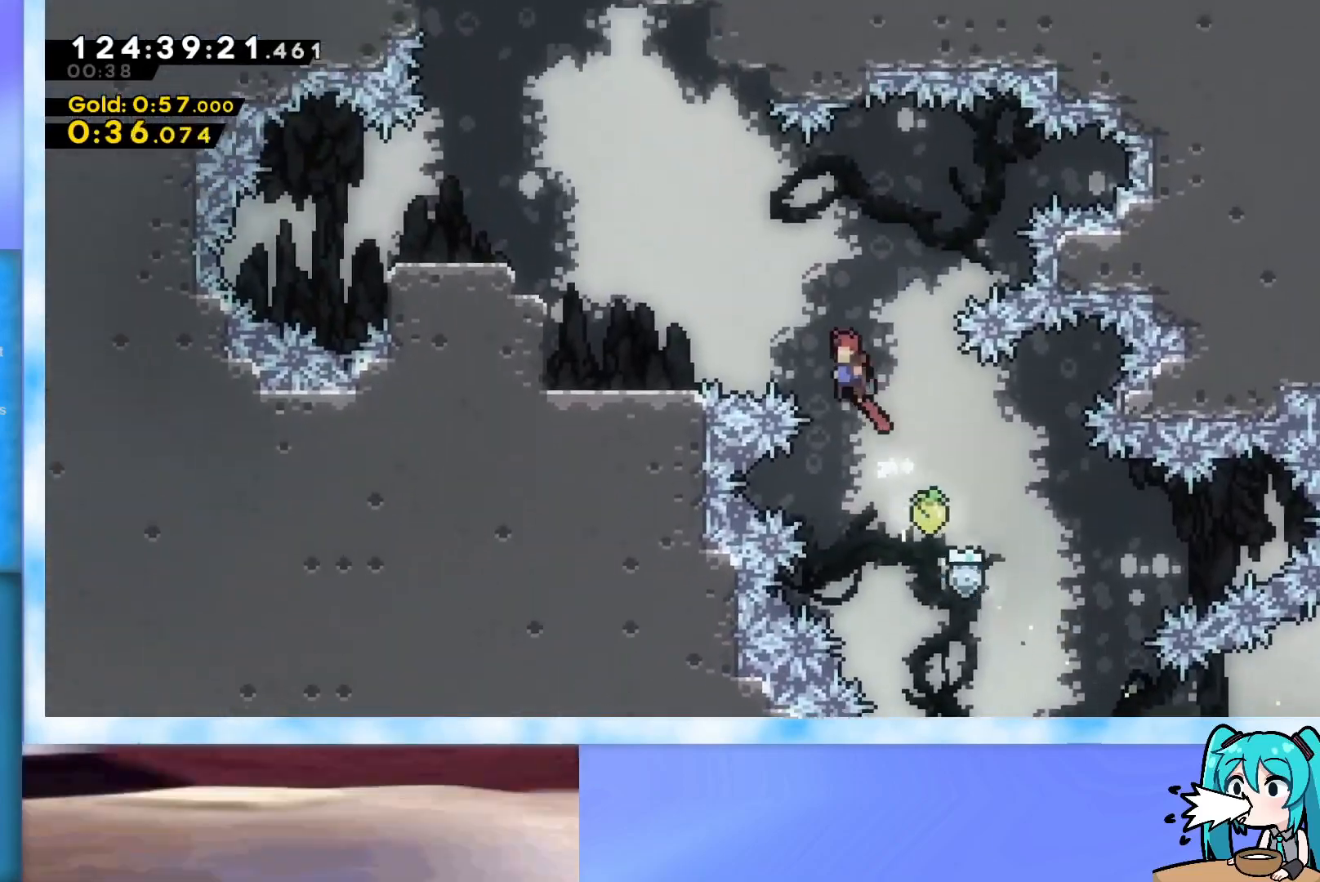
{"keys": ["jump", "left"], "events": [[84, "jump", "up"], [184, "dash", "down"], [284, "dash", "up"], [417, "jump", "down"]]}
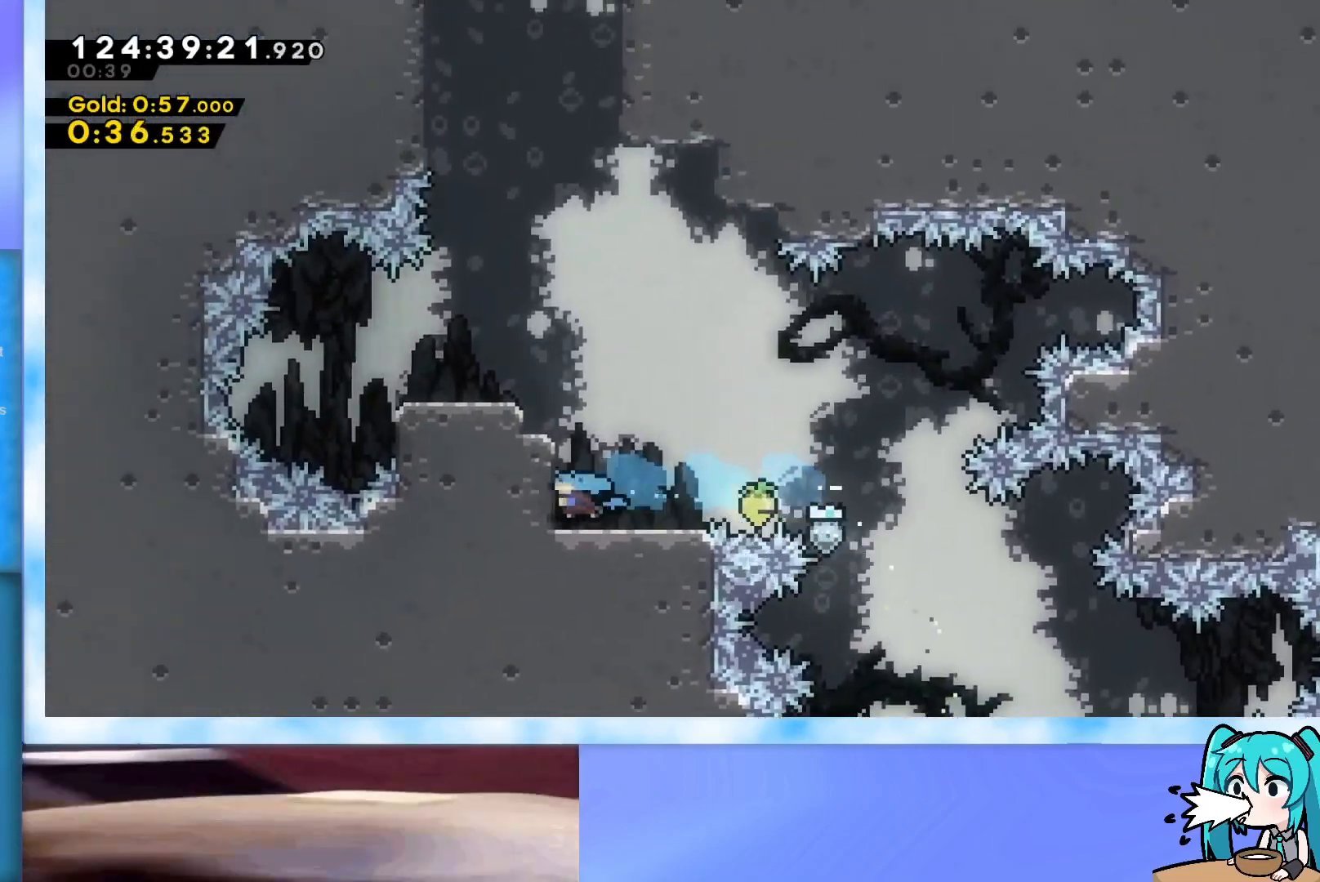
{"keys": ["left"], "events": [[100, "jump", "up"], [150, "grab", "down"], [150, "left", "up"], [200, "jump", "down"], [384, "grab", "up"], [384, "jump", "up"], [434, "left", "down"]]}
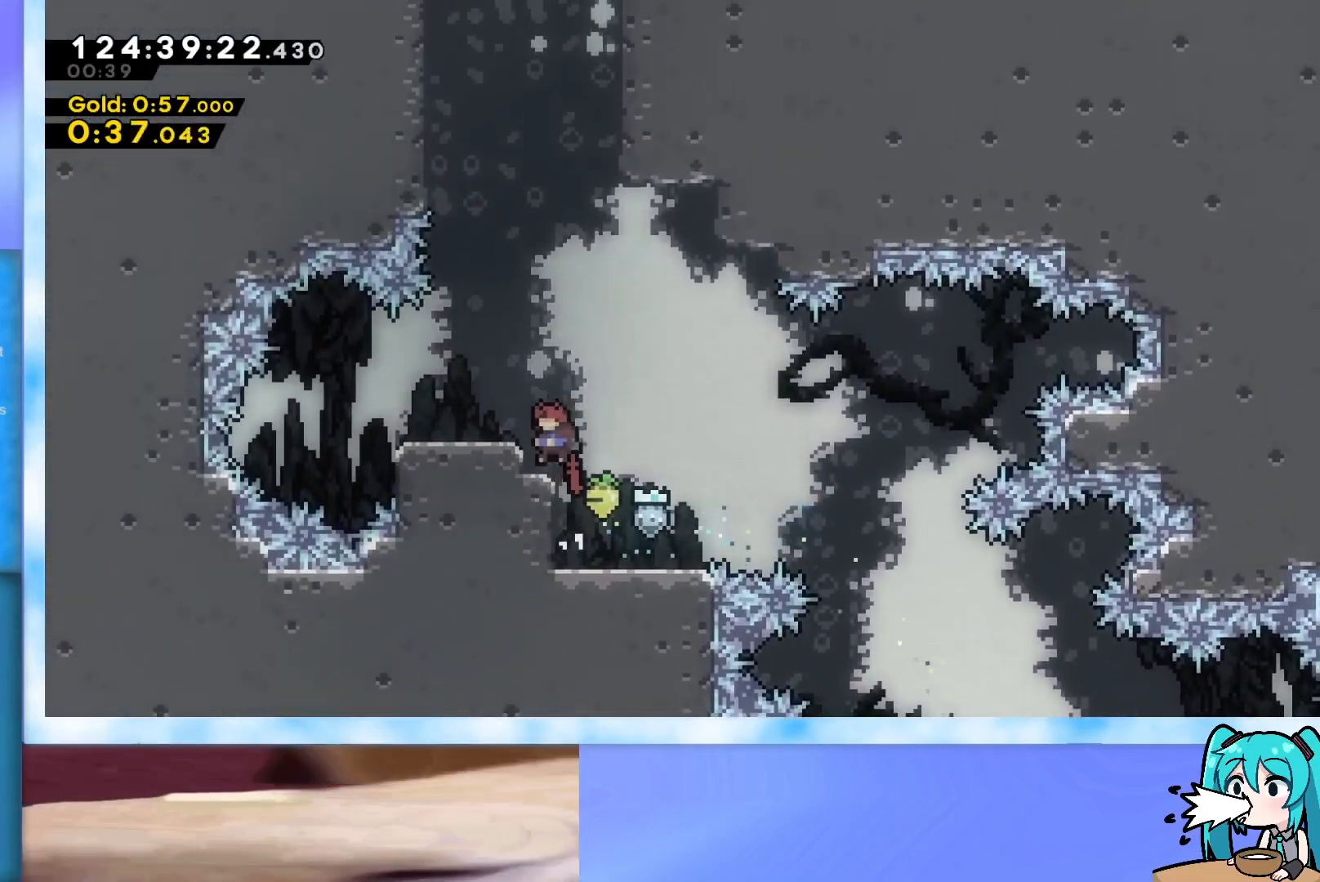
{"keys": ["up"], "events": [[34, "left", "up"], [117, "jump", "down"], [117, "right", "down"], [117, "up", "down"], [317, "jump", "up"], [317, "right", "up"], [351, "dash", "down"], [501, "dash", "up"]]}
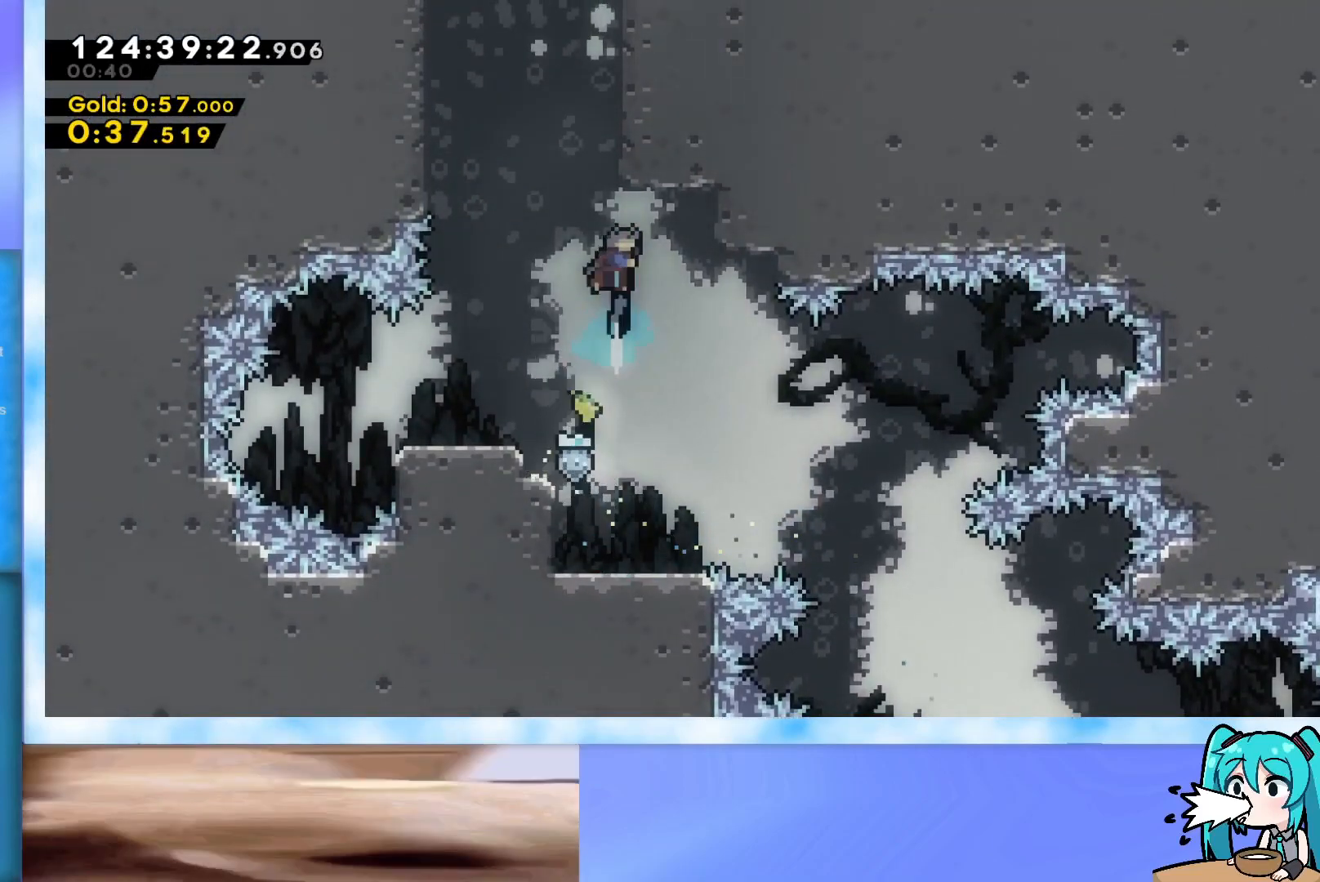
{"keys": ["grab", "jump", "left", "up"], "events": [[50, "left", "down"], [83, "jump", "down"], [183, "grab", "down"]]}
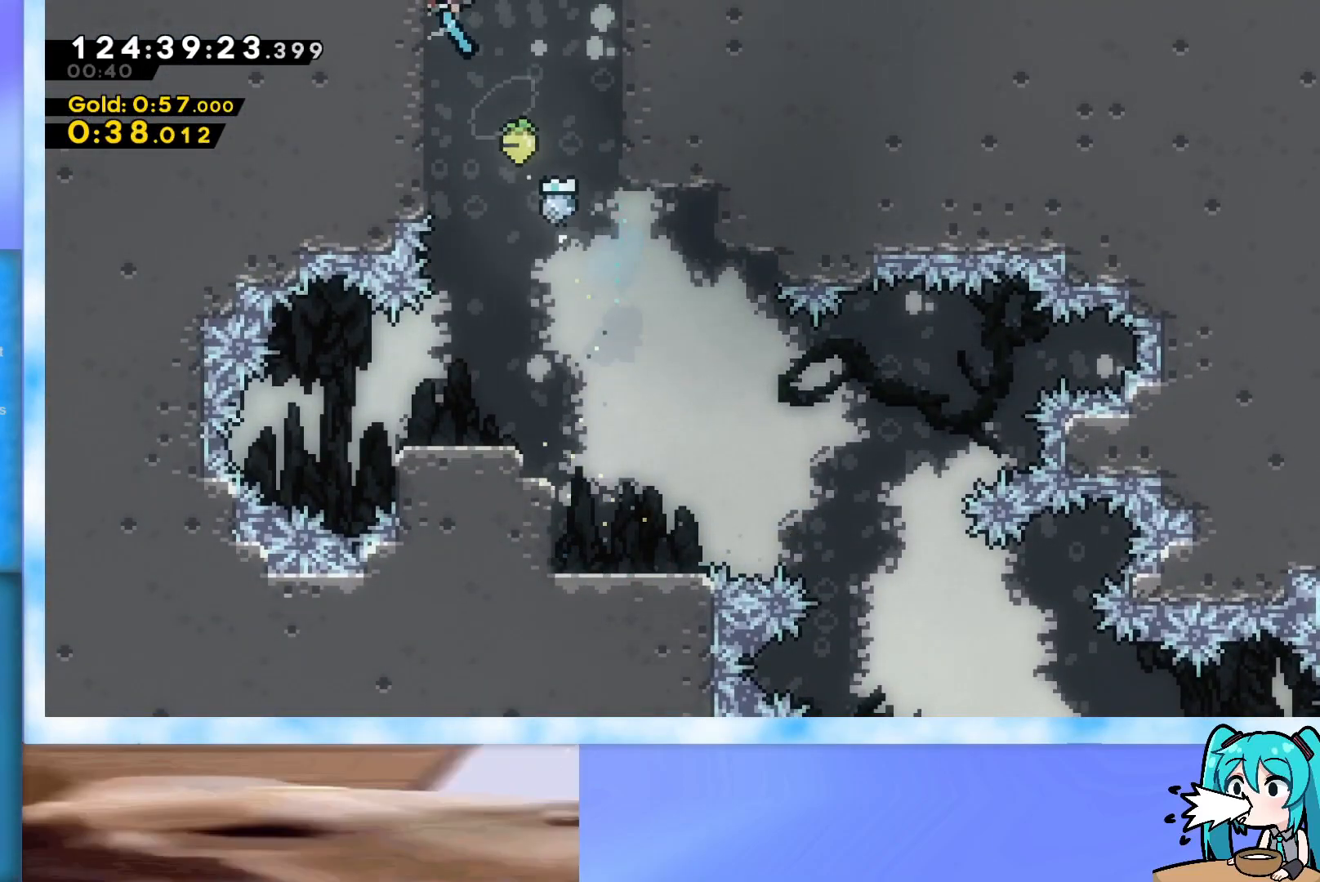
{"keys": ["grab", "left"], "events": [[100, "up", "up"], [151, "jump", "up"]]}
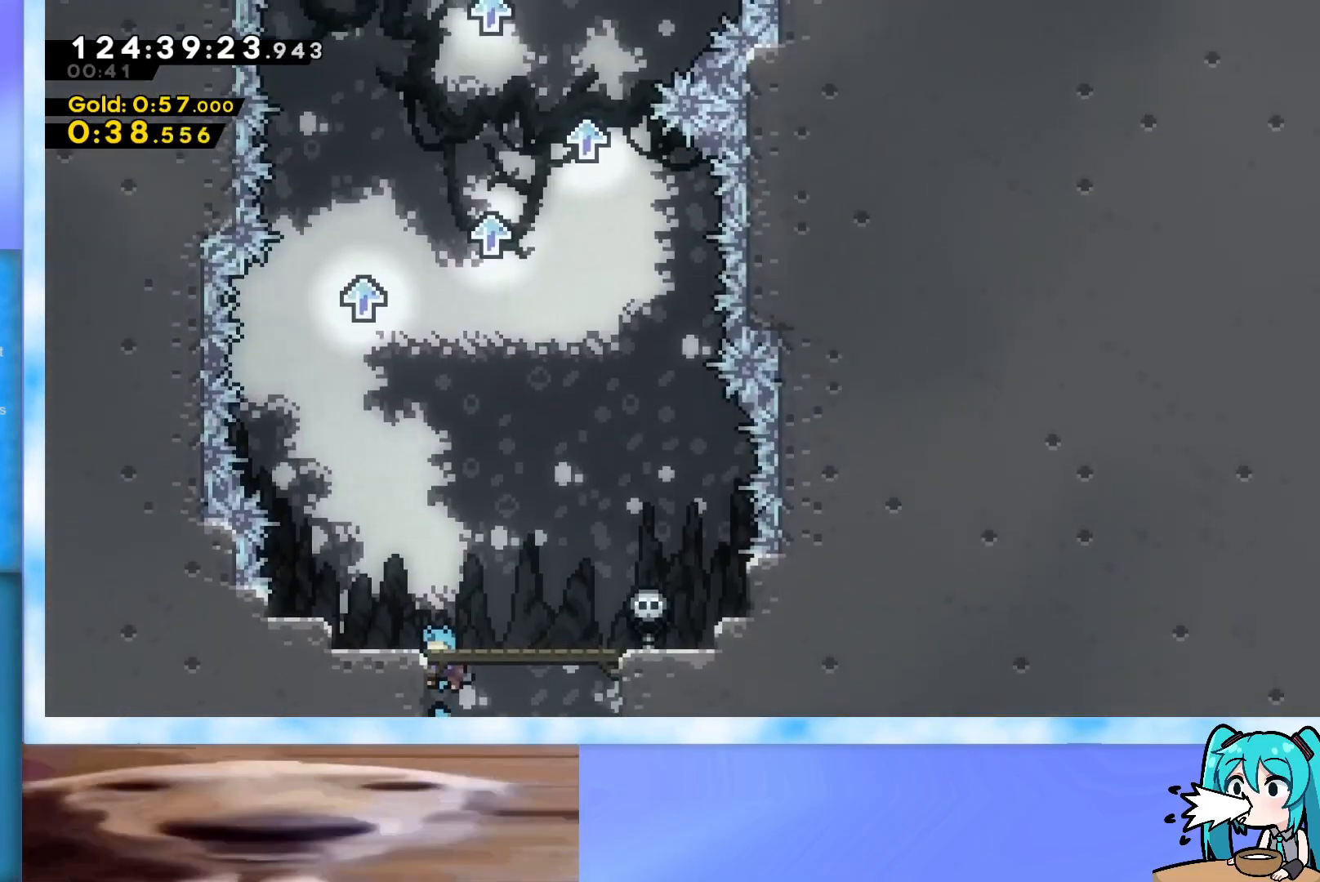
{"keys": ["dash", "up"], "events": [[117, "jump", "down"], [167, "j2", "down"], [400, "grab", "up"], [400, "j2", "up"], [400, "jump", "up"], [400, "left", "up"], [400, "up", "down"], [450, "dash", "down"]]}
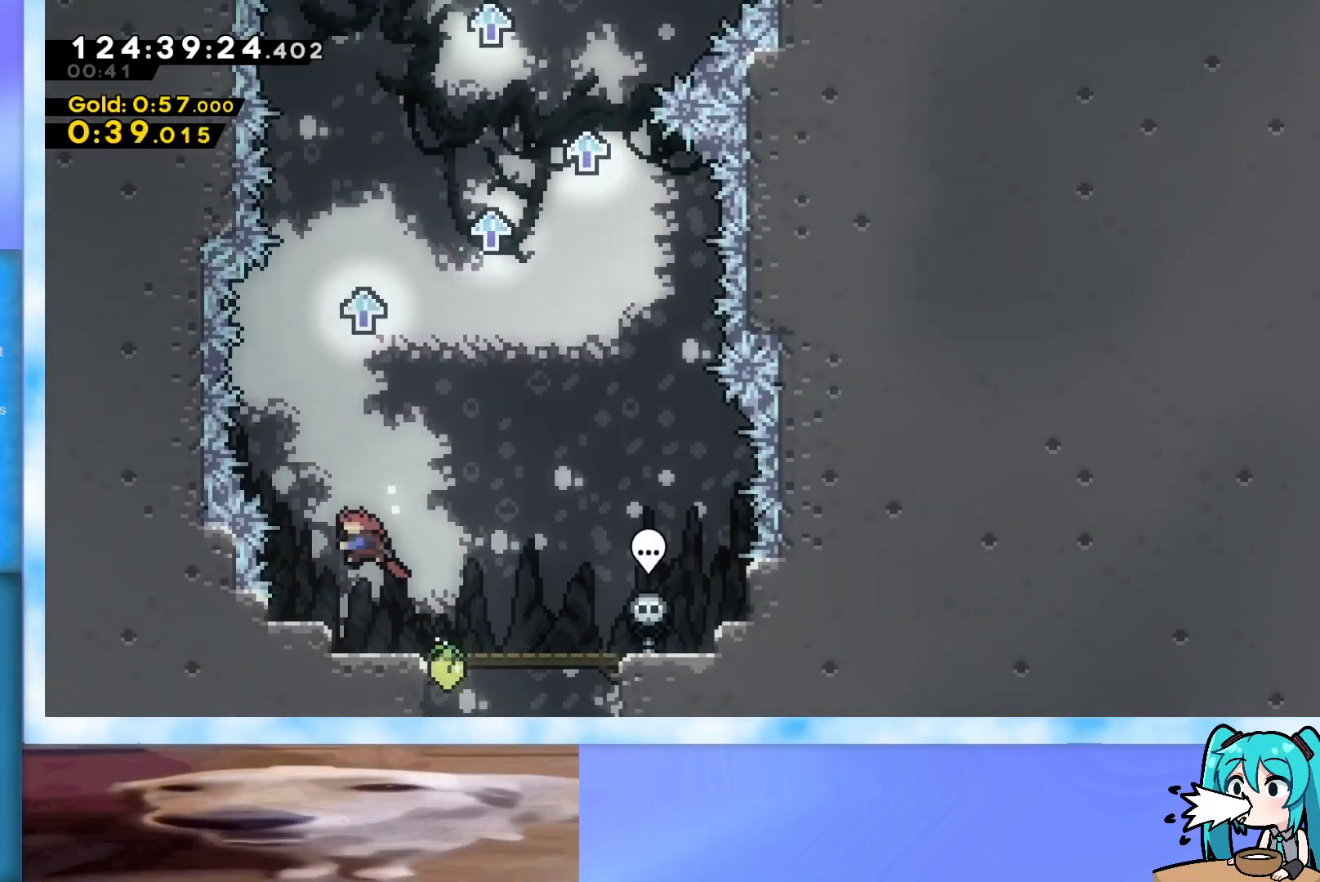
{"keys": ["jump", "right", "up"], "events": [[284, "dash", "up"], [284, "right", "down"], [367, "jump", "down"]]}